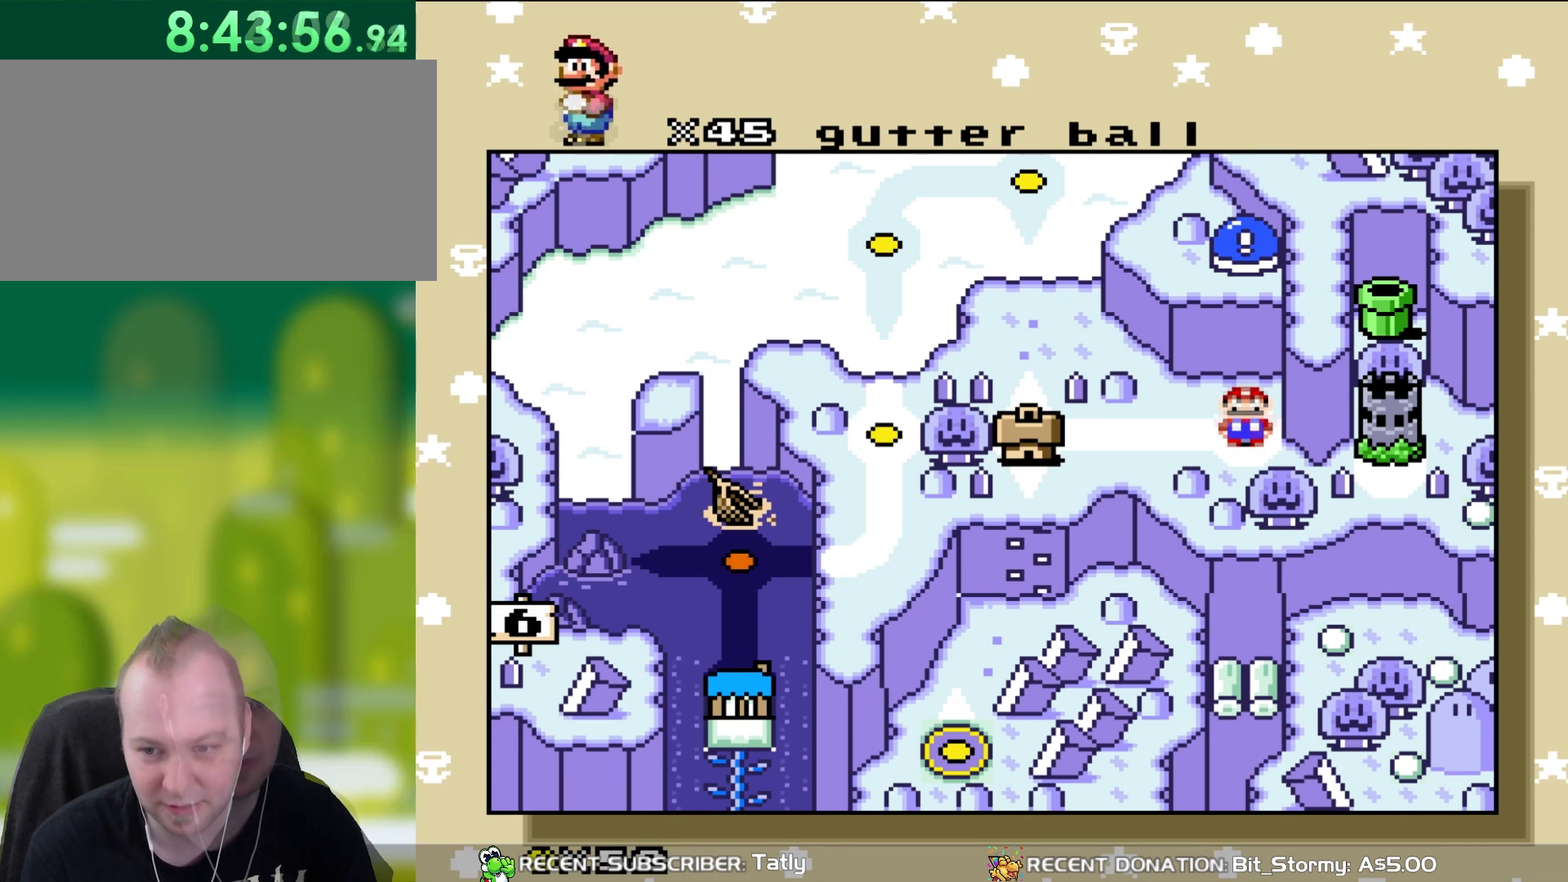
Gameplay with a controller (Nintendo layout); each line is a JSON object with the inputs held at the frame after it. "events" lists button and stick changes between this image and that frame as [ms after this image, input, new state], when the widget could be followed in between. Not read: L3 R3.
{"buttons": [], "events": [[350, "A", "down"], [500, "A", "up"]]}
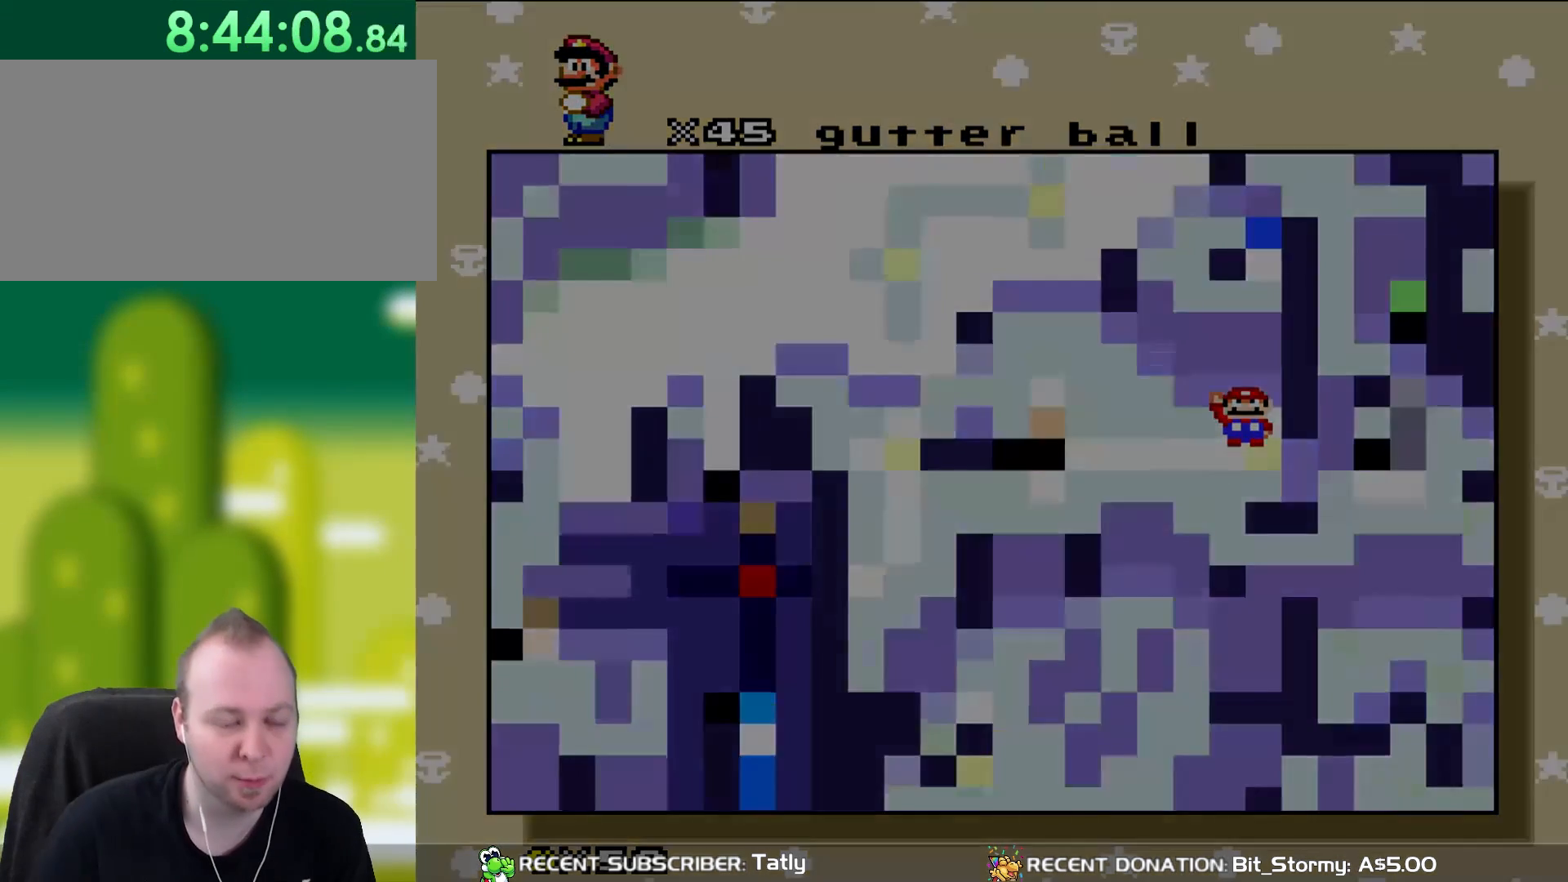
{"buttons": [], "events": []}
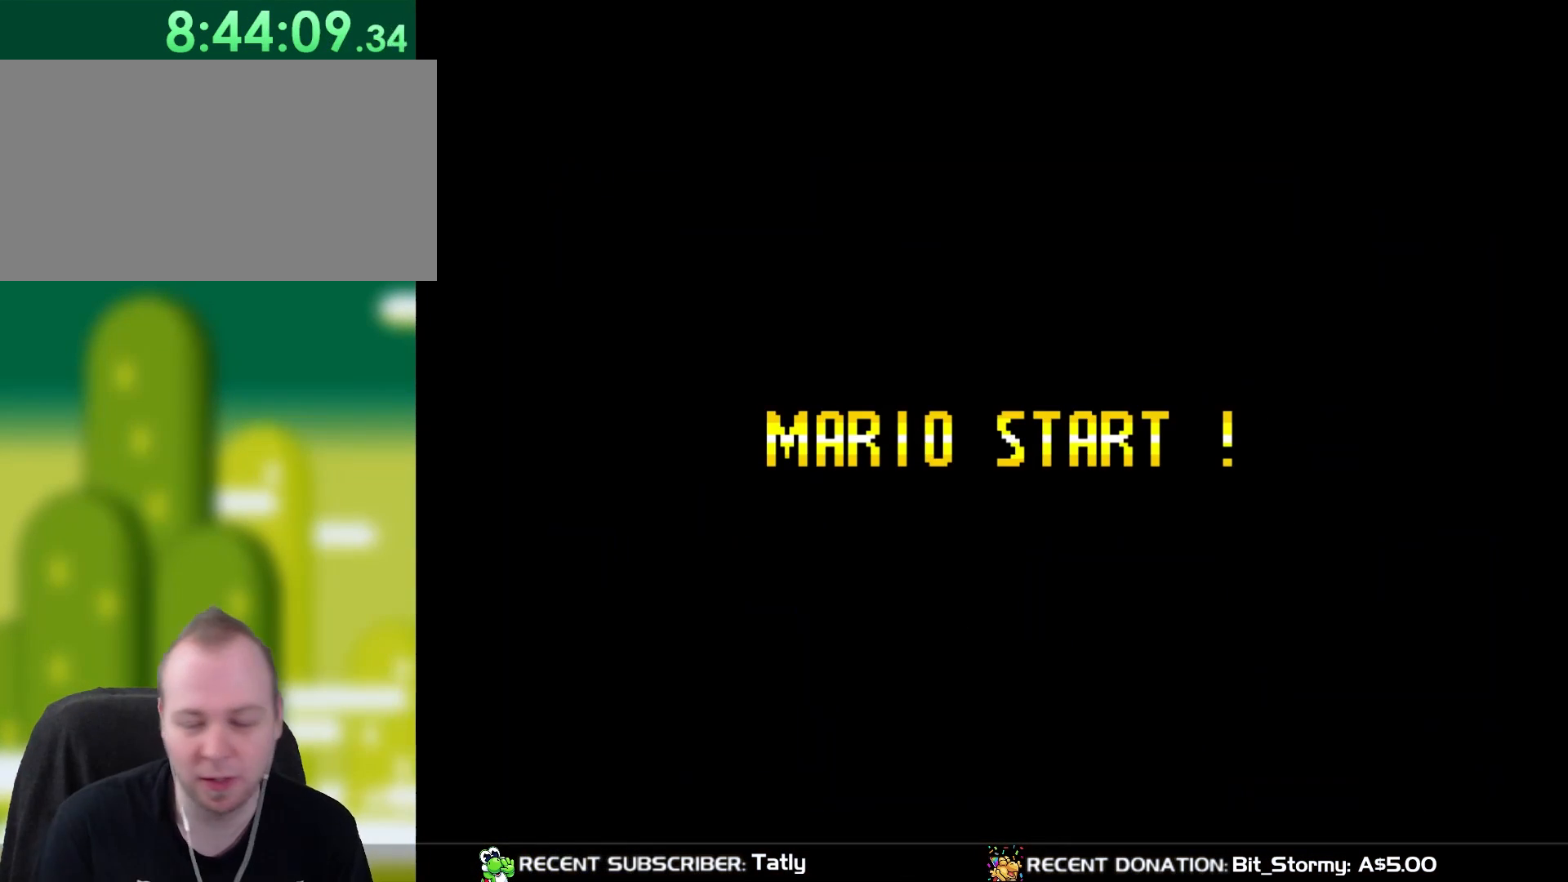
{"buttons": [], "events": []}
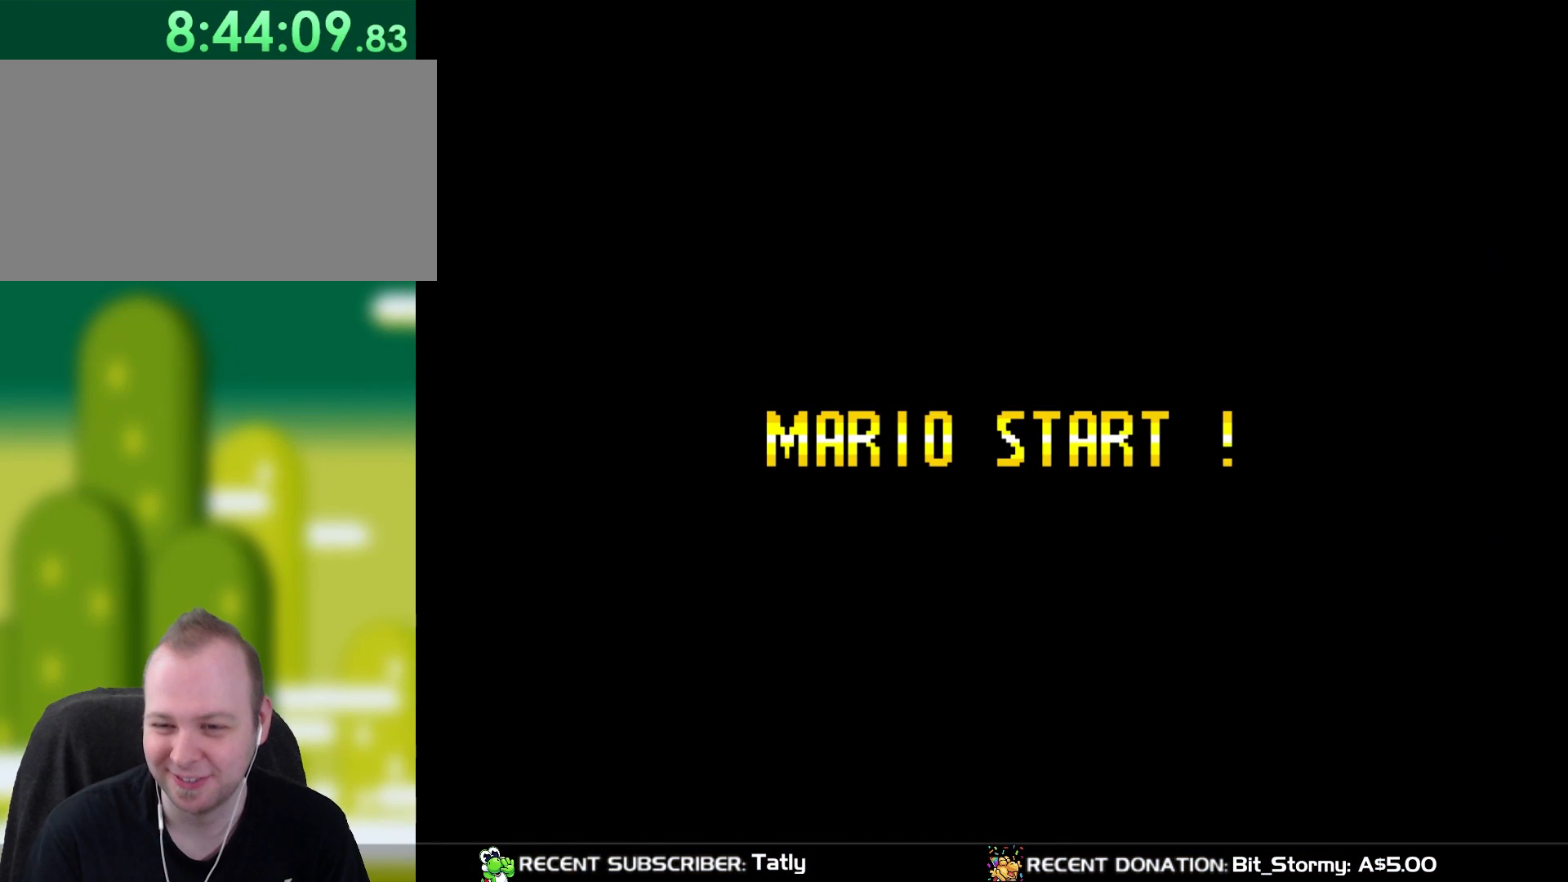
{"buttons": ["Y"], "events": [[417, "Y", "down"]]}
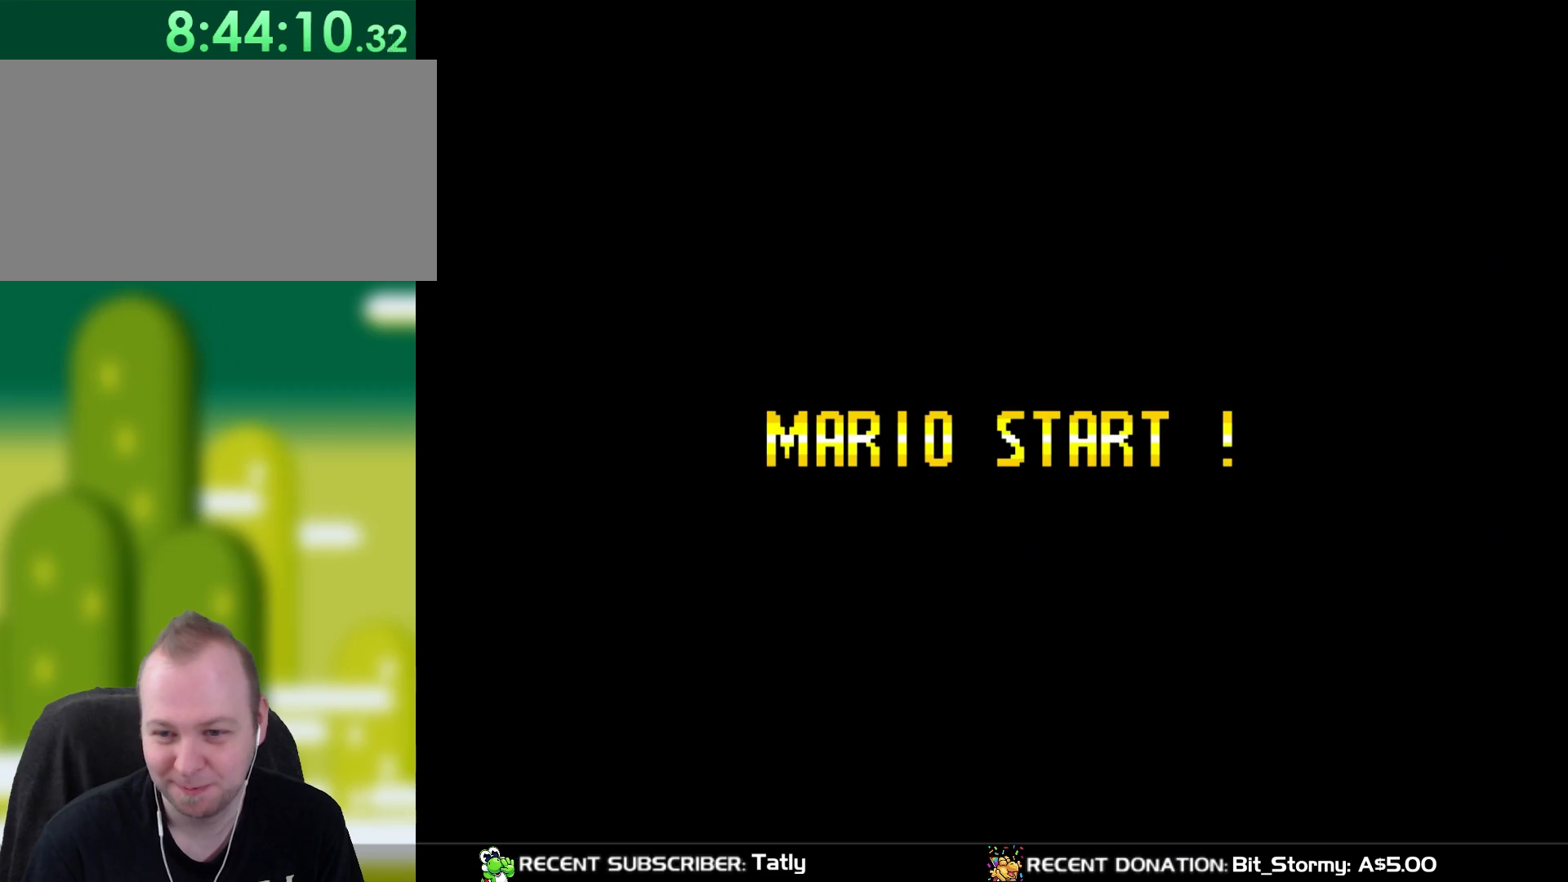
{"buttons": ["Y"], "events": []}
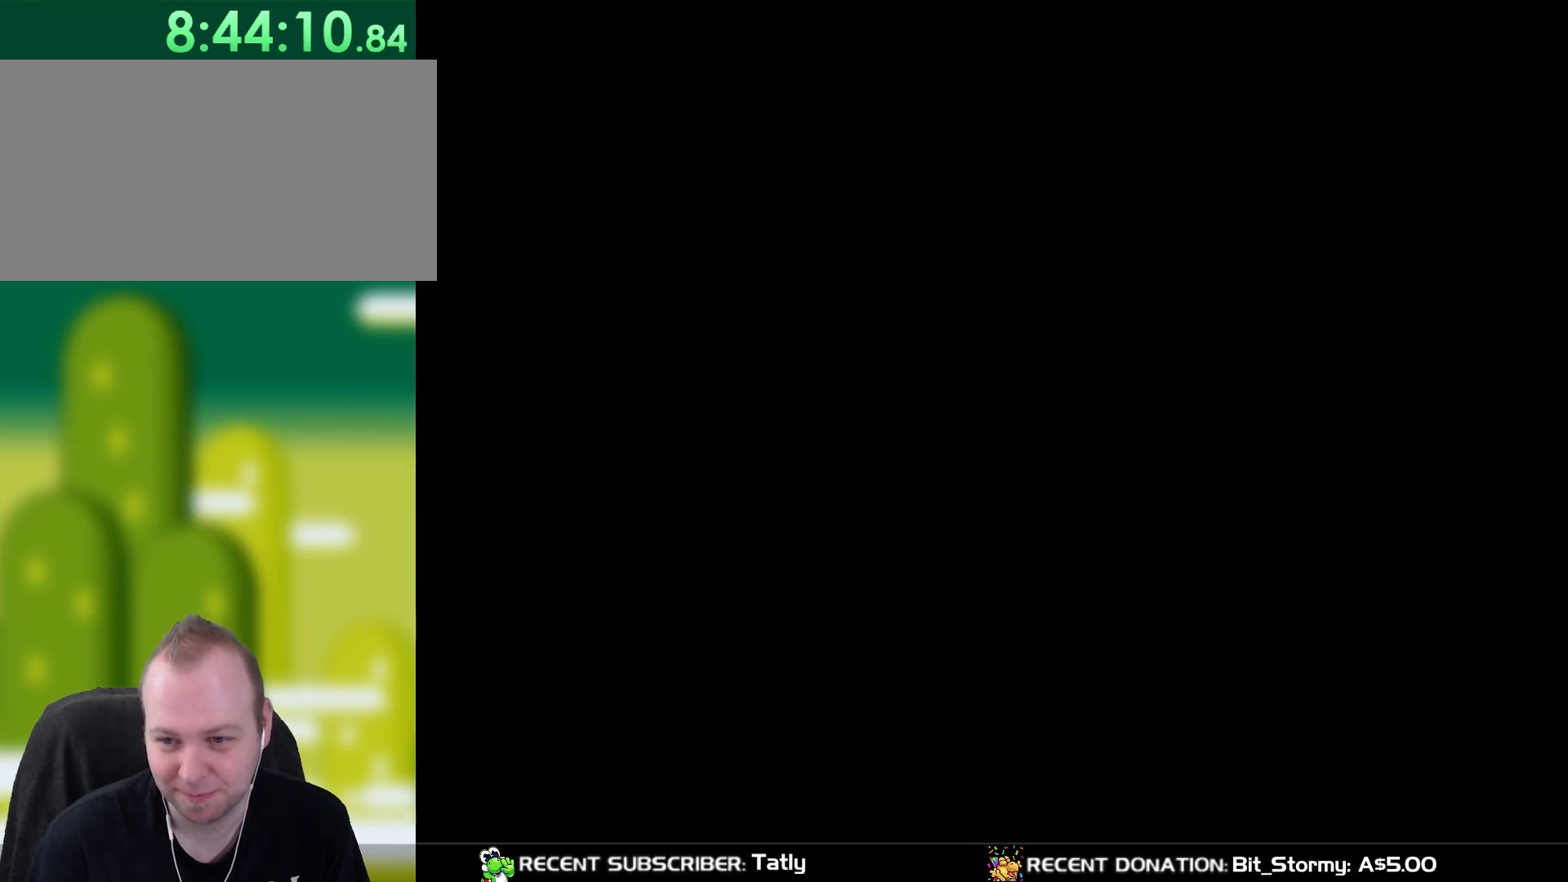
{"buttons": ["Y"], "events": [[50, "DPAD_RIGHT", "down"], [217, "DPAD_RIGHT", "up"]]}
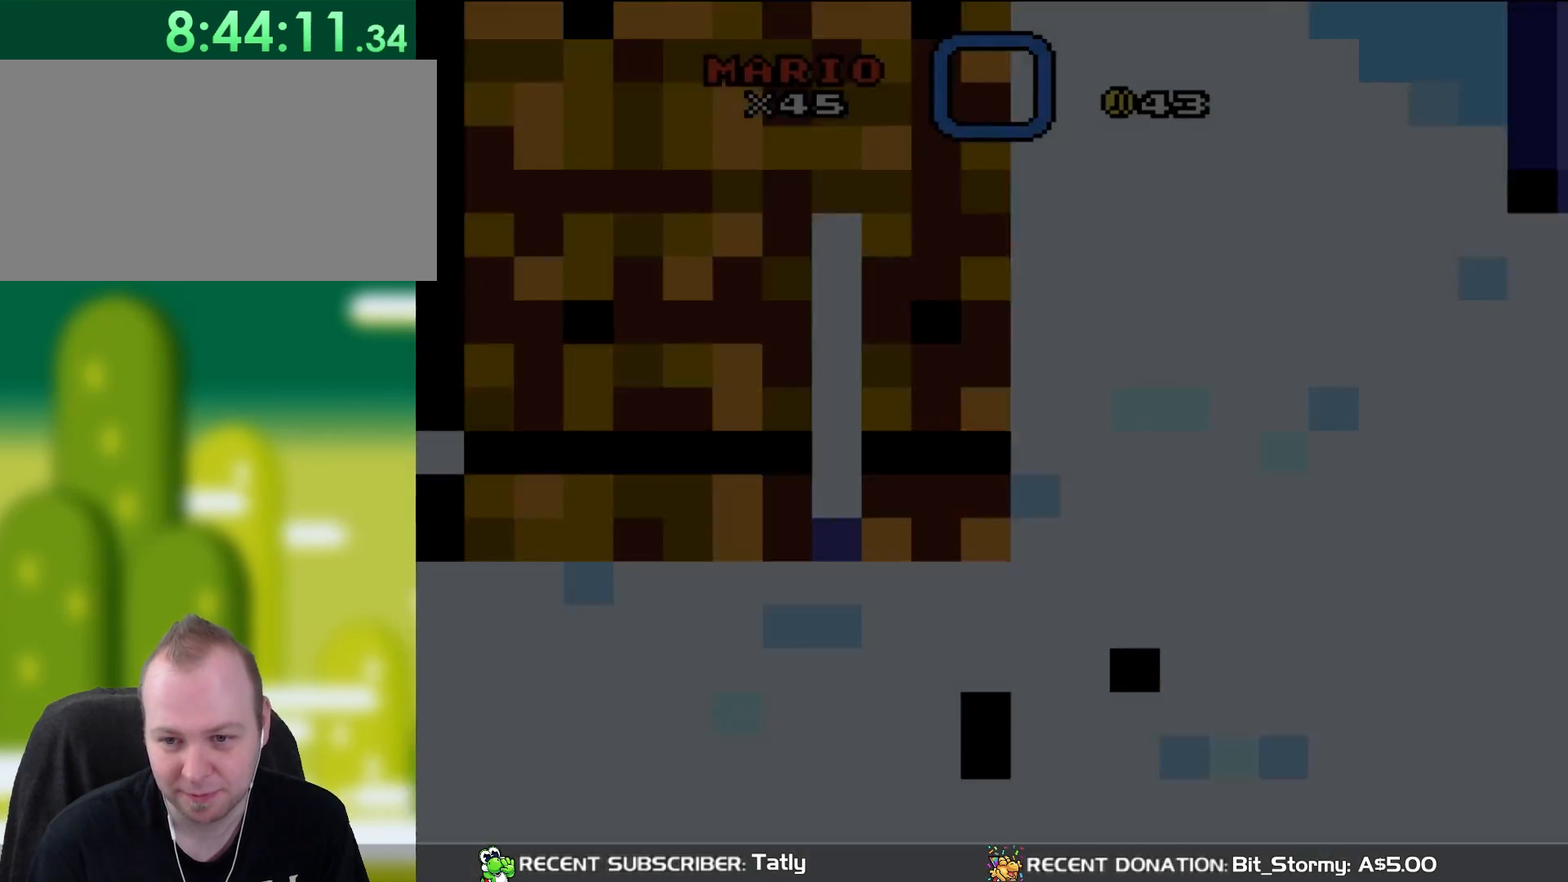
{"buttons": ["Y"], "events": []}
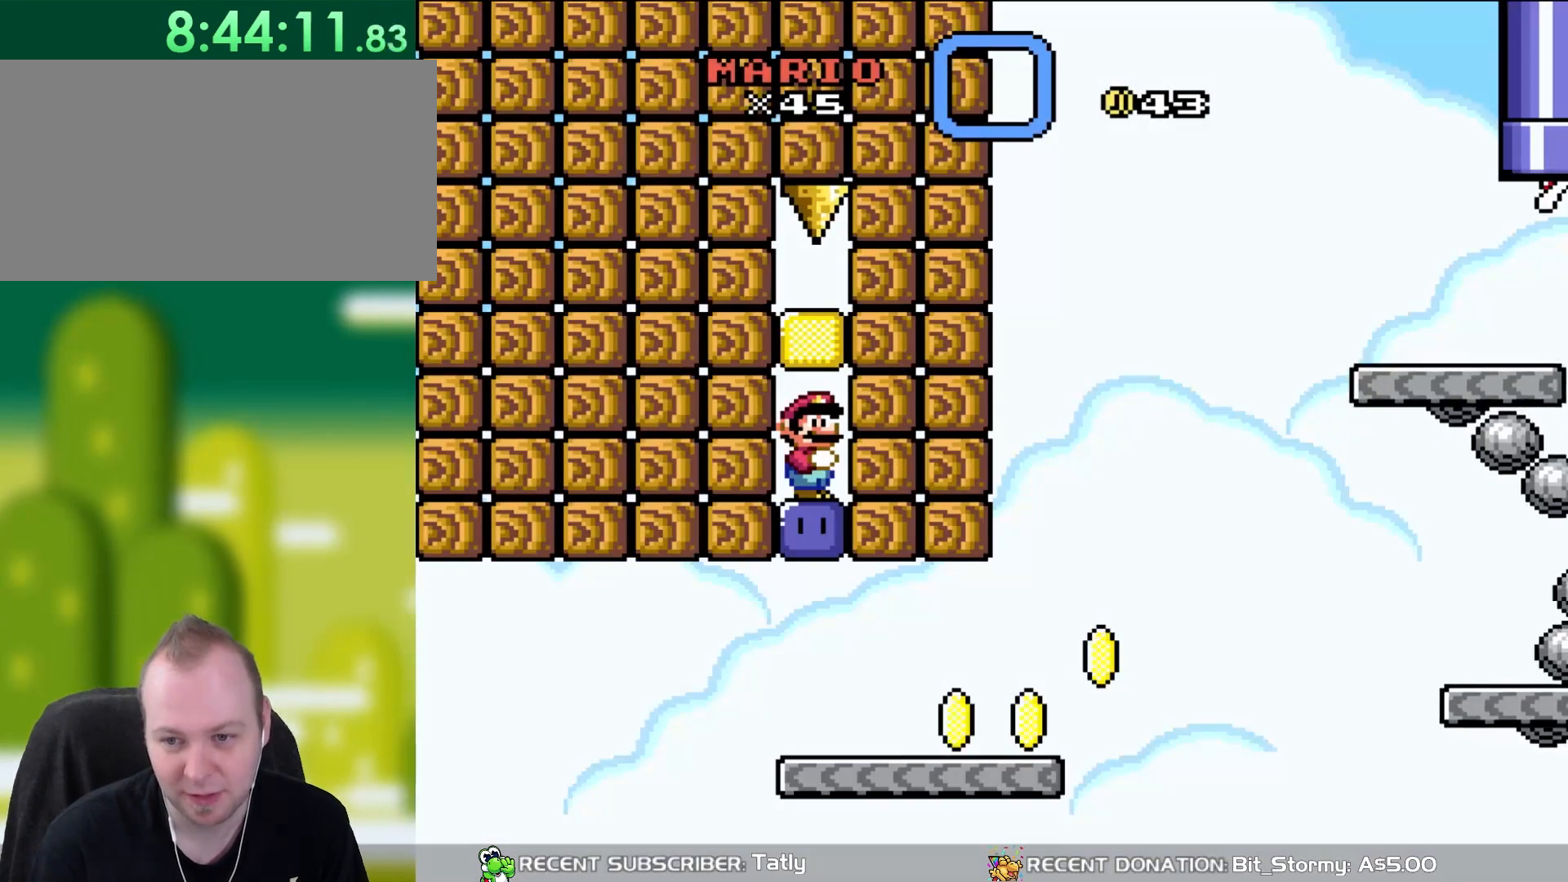
{"buttons": ["Y"], "events": []}
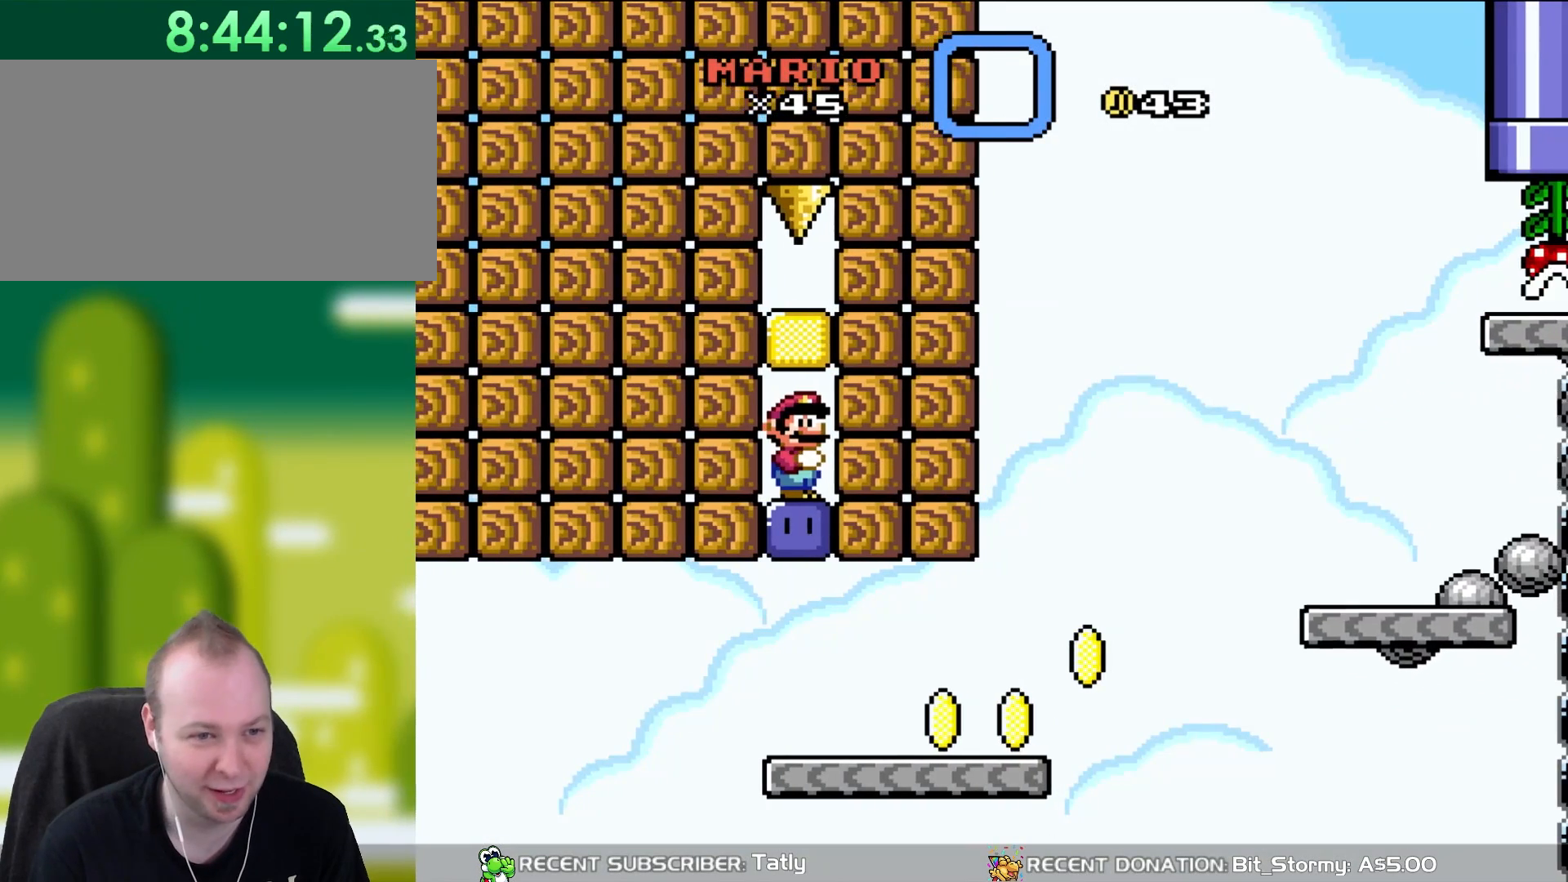
{"buttons": ["Y"], "events": [[450, "Y", "up"], [500, "Y", "down"]]}
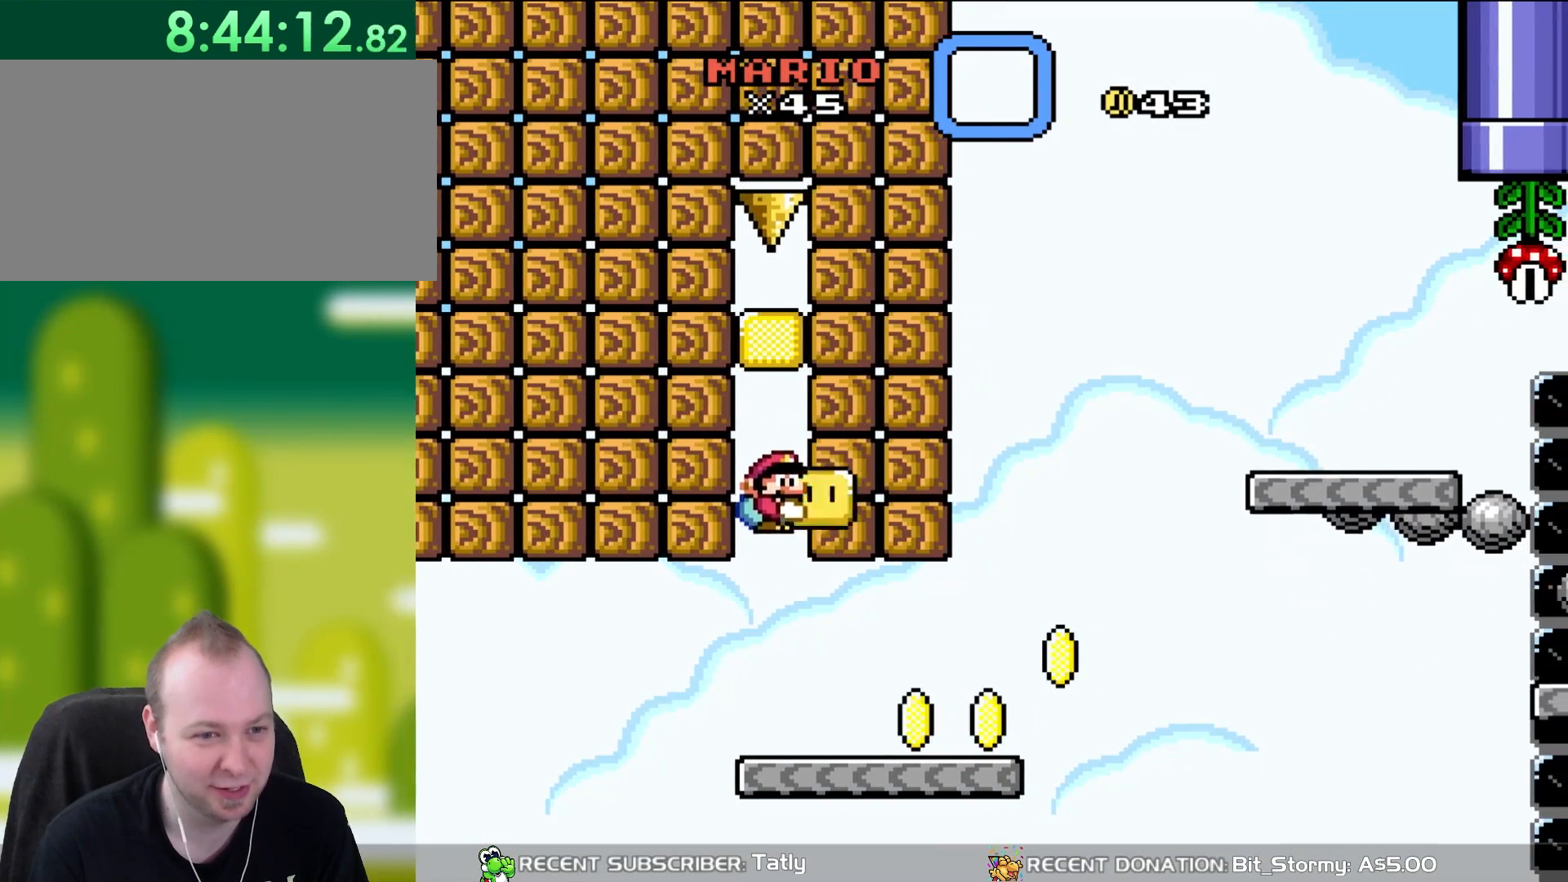
{"buttons": ["Y", "DPAD_RIGHT"], "events": [[117, "DPAD_RIGHT", "down"]]}
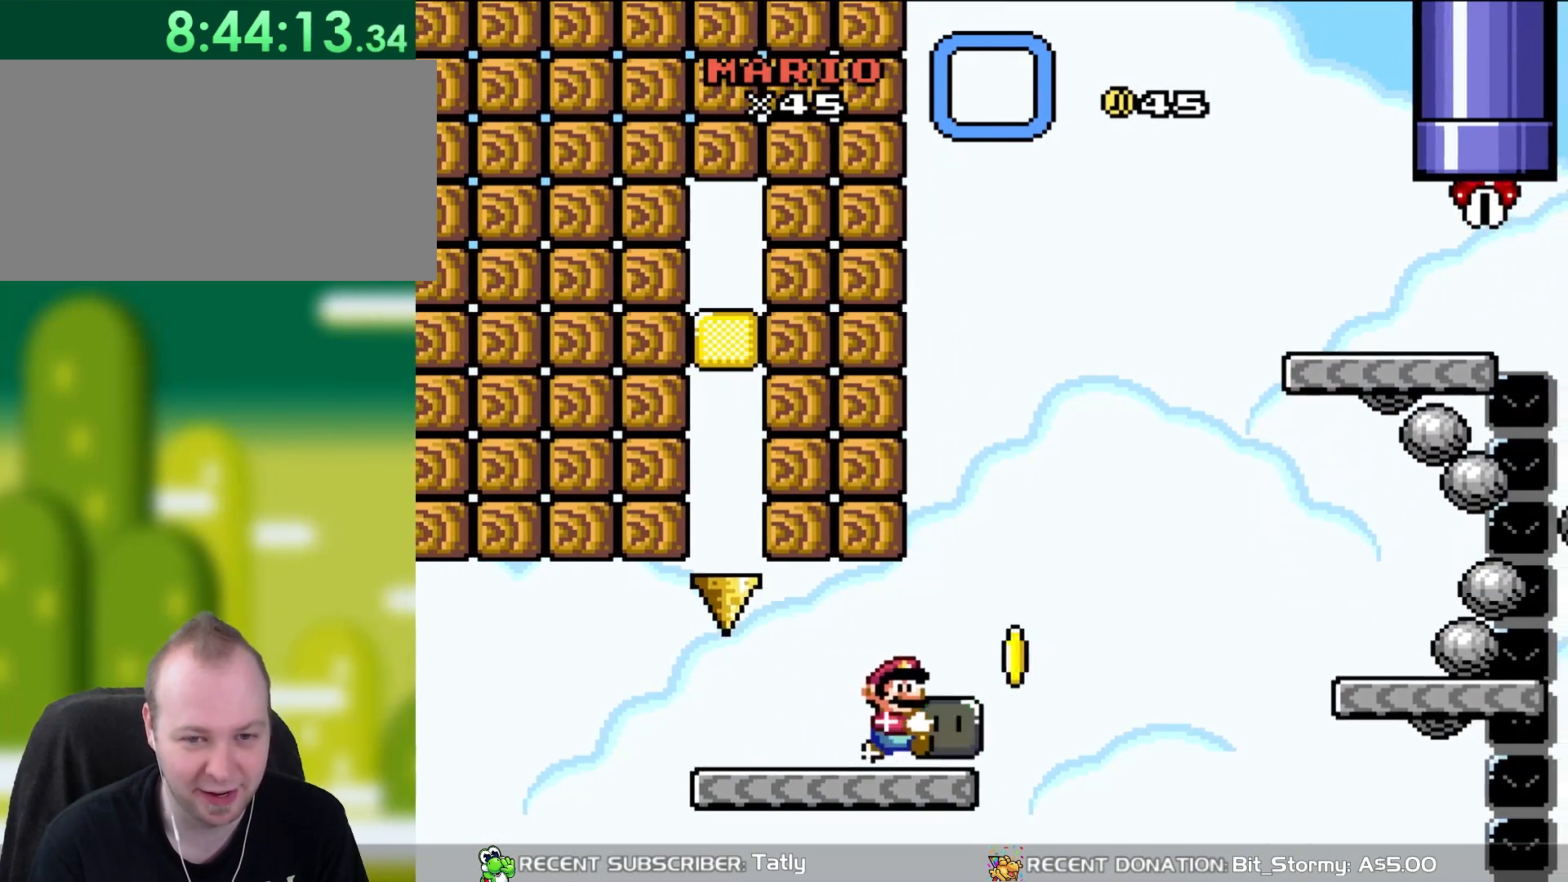
{"buttons": ["B", "Y", "DPAD_RIGHT"], "events": [[217, "B", "down"]]}
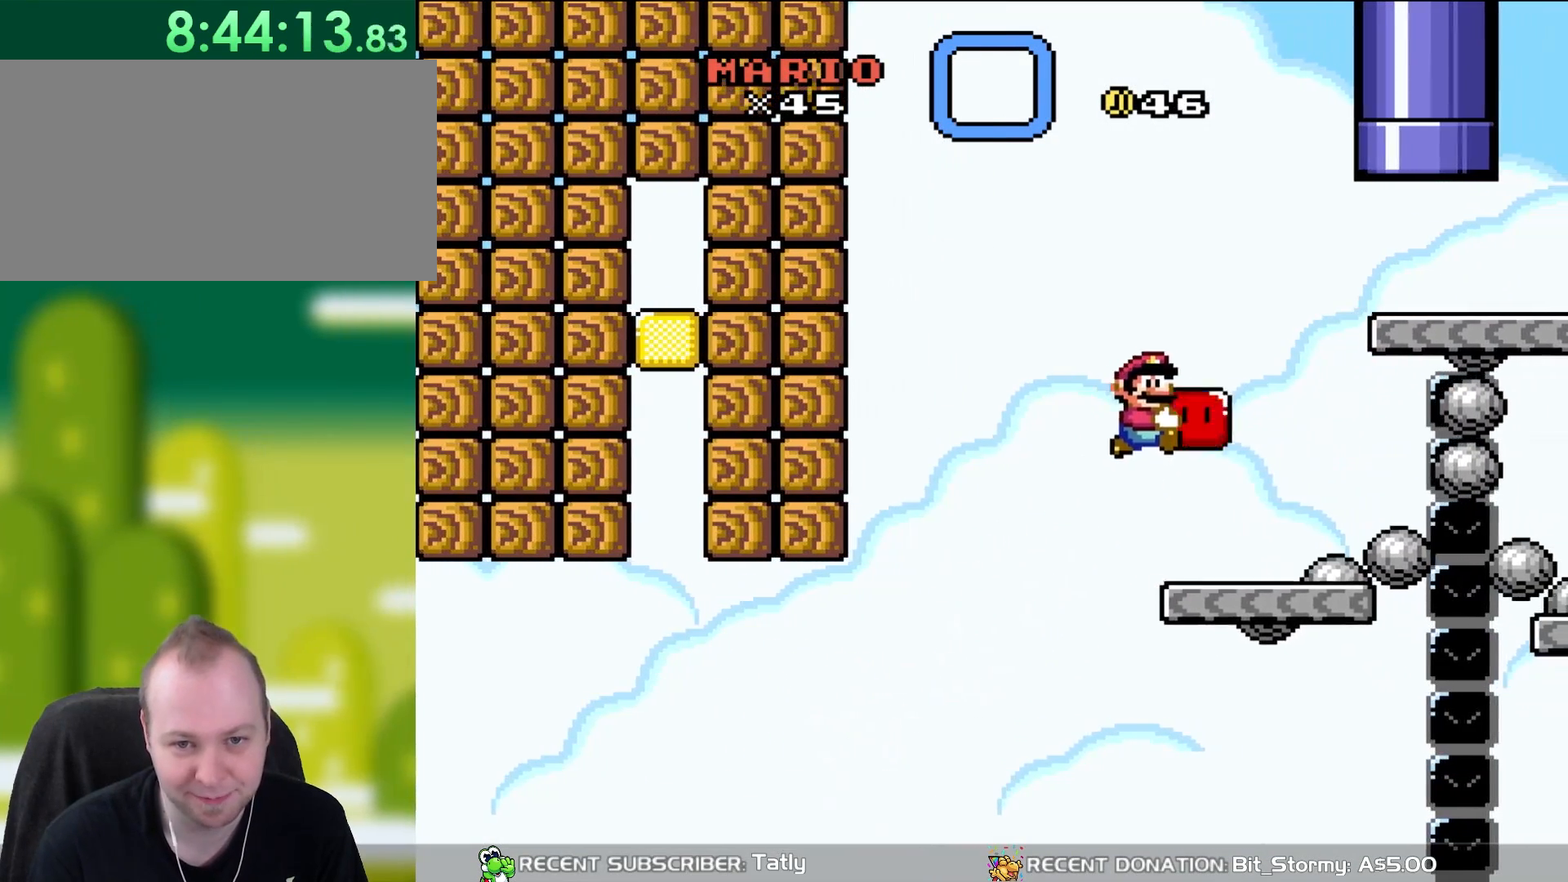
{"buttons": ["Y"], "events": [[150, "B", "up"], [183, "DPAD_RIGHT", "up"], [183, "DPAD_UP", "down"], [200, "DPAD_LEFT", "down"], [200, "DPAD_UP", "up"], [383, "DPAD_LEFT", "up"]]}
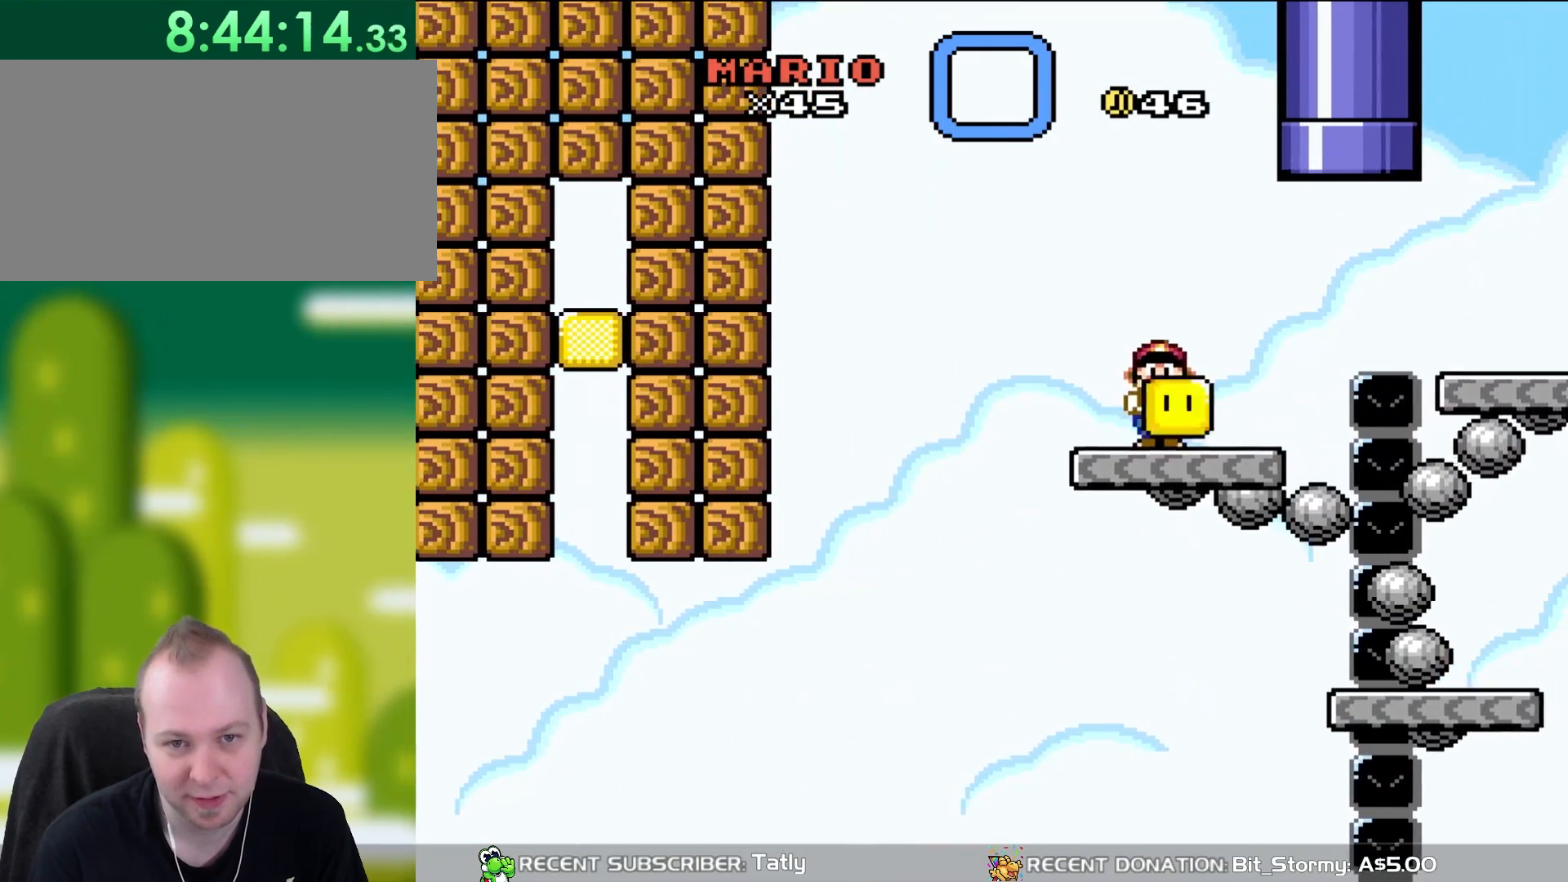
{"buttons": ["DPAD_UP"], "events": [[50, "DPAD_RIGHT", "down"], [217, "DPAD_RIGHT", "up"], [383, "DPAD_UP", "down"], [483, "Y", "up"]]}
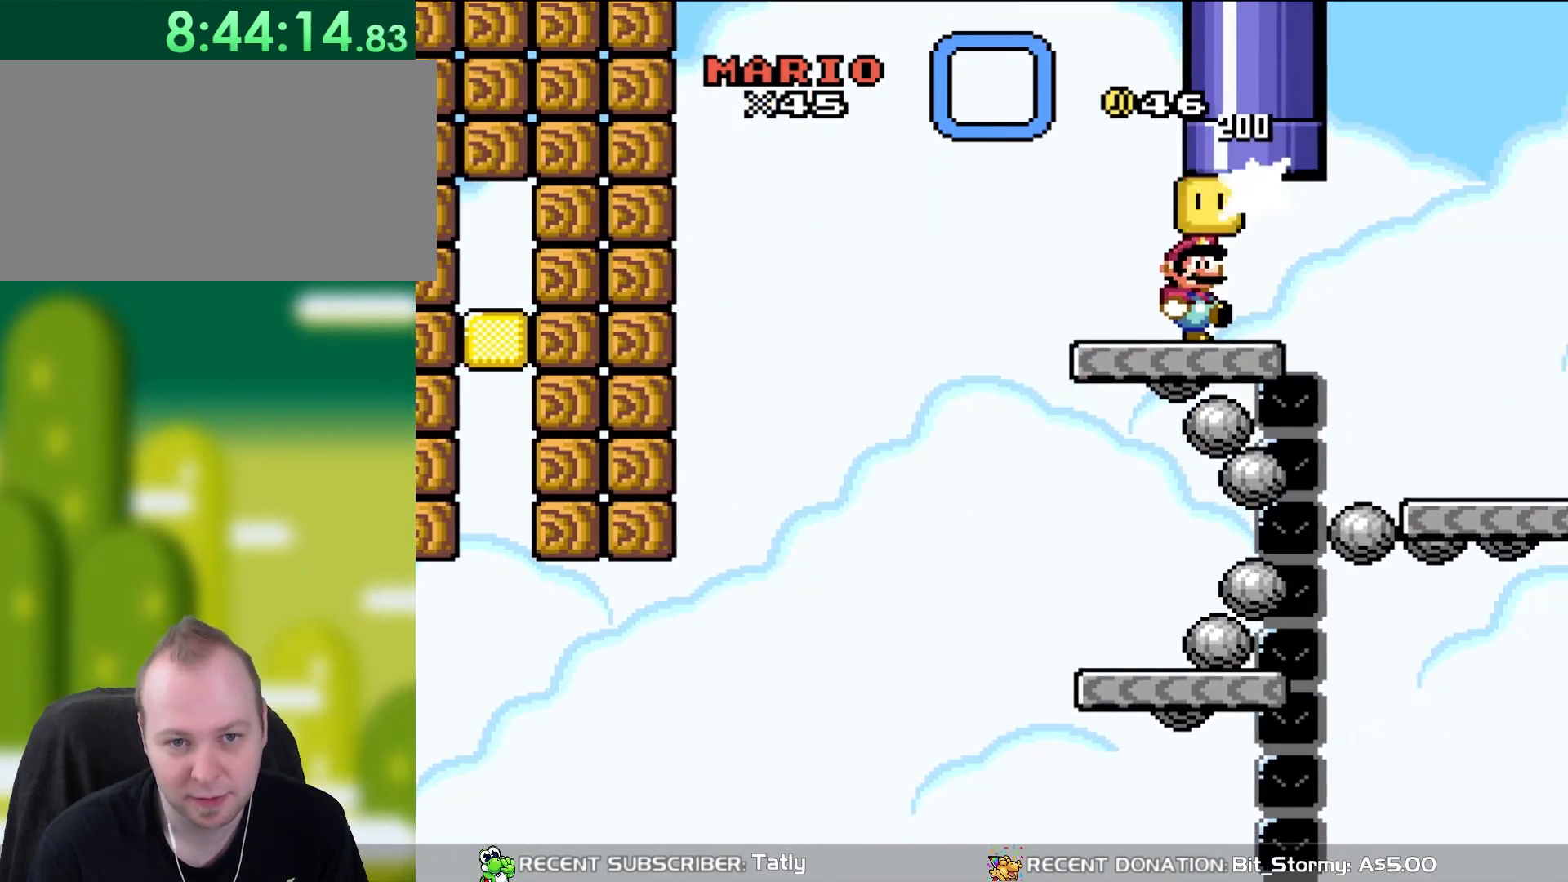
{"buttons": ["Y"], "events": [[67, "DPAD_UP", "up"], [67, "Y", "down"], [300, "DPAD_RIGHT", "down"], [450, "DPAD_RIGHT", "up"]]}
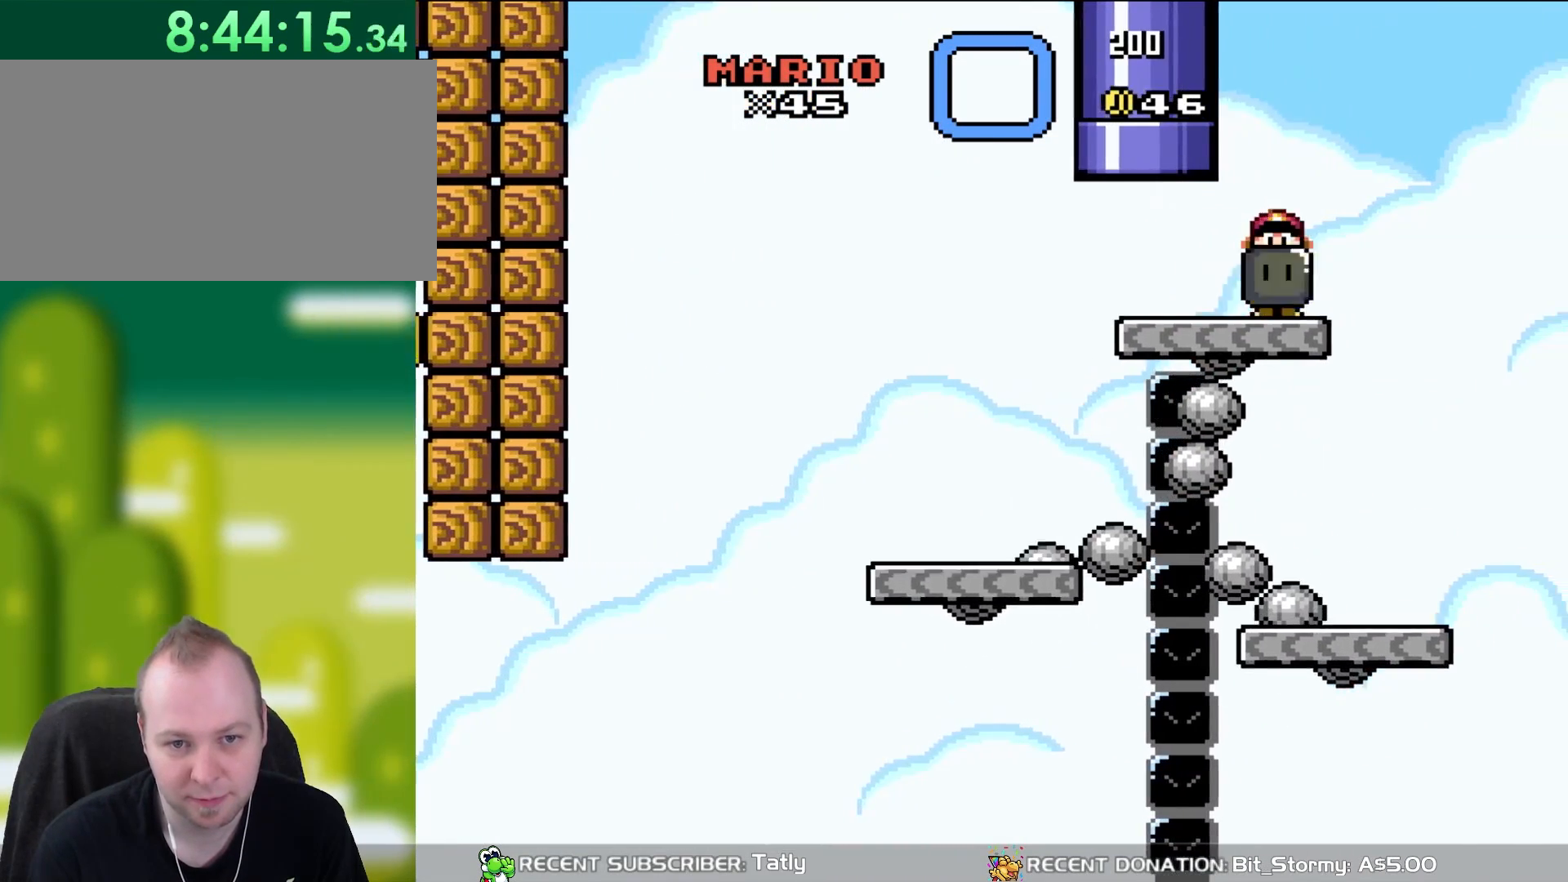
{"buttons": ["Y"], "events": [[100, "DPAD_LEFT", "down"], [317, "DPAD_LEFT", "up"]]}
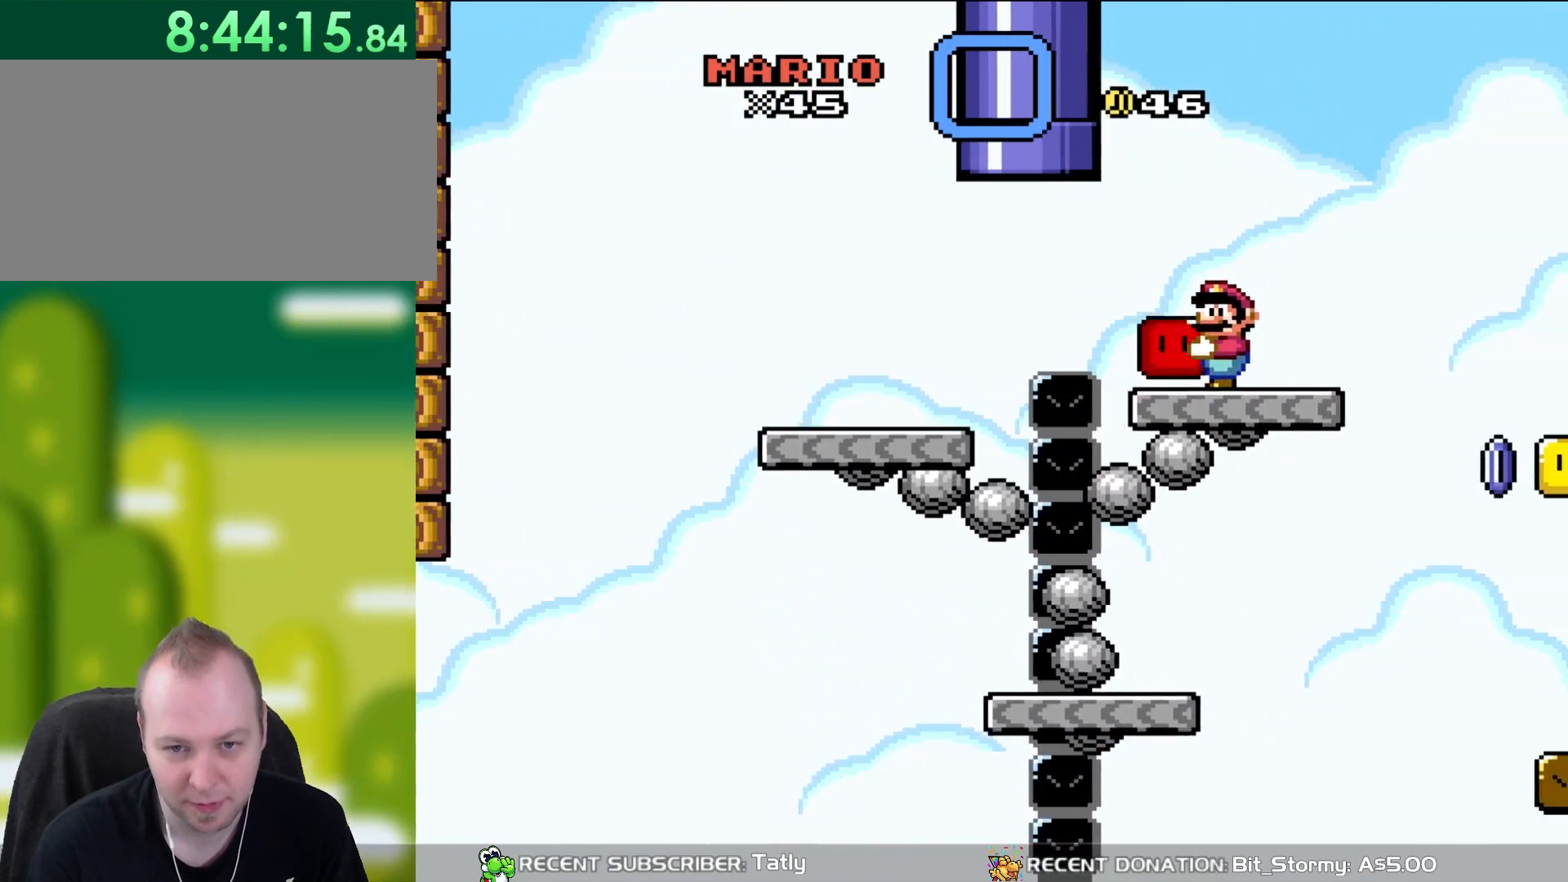
{"buttons": ["Y"], "events": []}
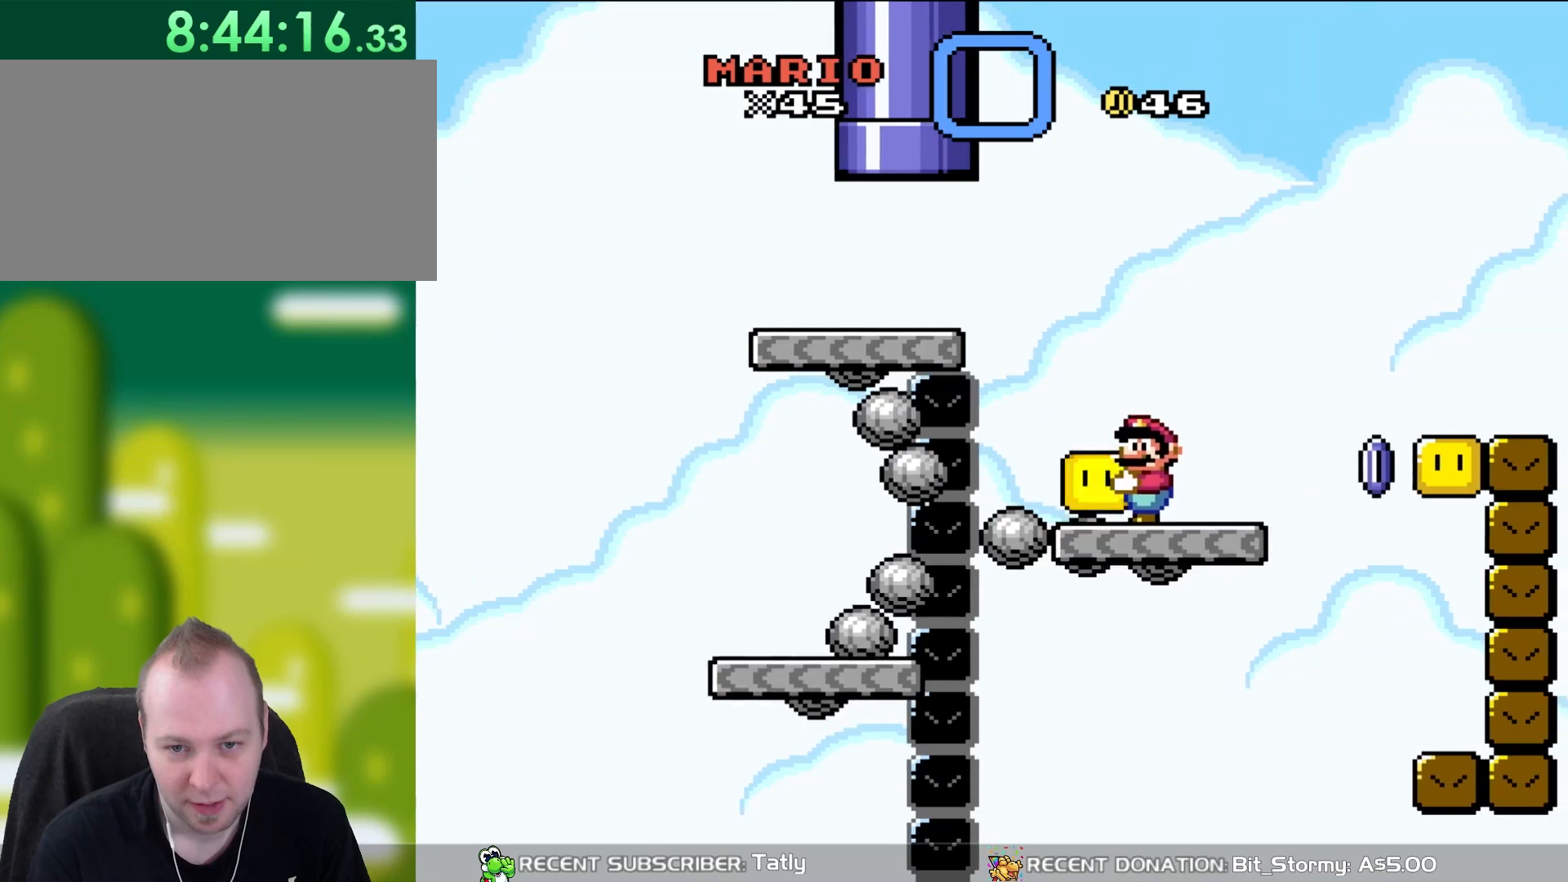
{"buttons": ["B", "Y", "DPAD_RIGHT"], "events": [[150, "DPAD_RIGHT", "down"], [450, "B", "down"]]}
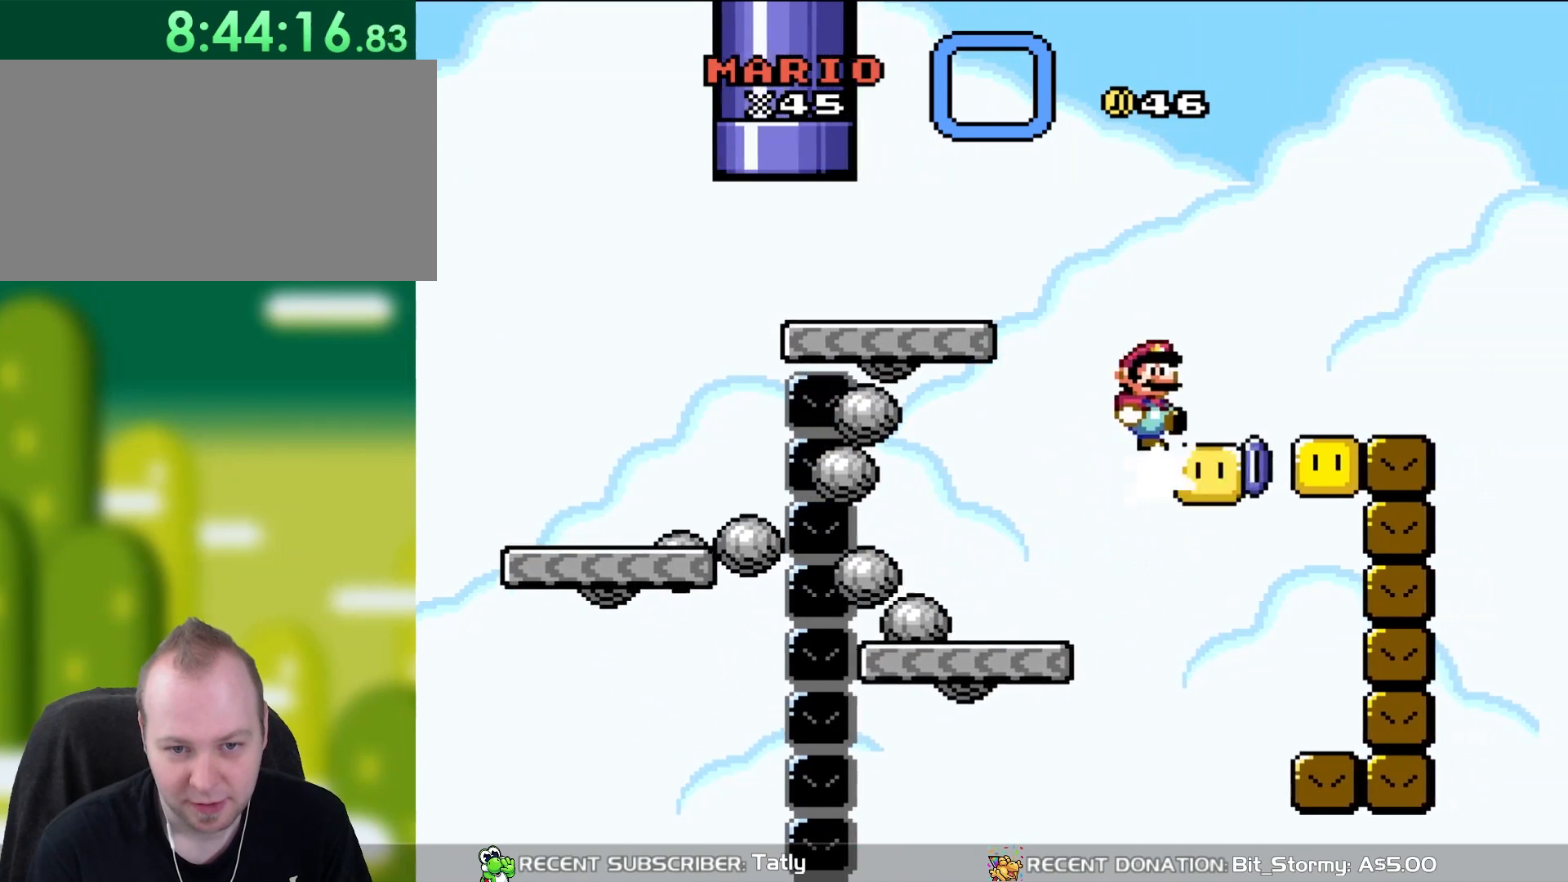
{"buttons": ["Y"], "events": [[83, "Y", "up"], [200, "Y", "down"], [350, "DPAD_RIGHT", "up"], [350, "DPAD_UP", "down"], [383, "DPAD_LEFT", "down"], [383, "DPAD_UP", "up"], [433, "B", "up"], [500, "DPAD_LEFT", "up"]]}
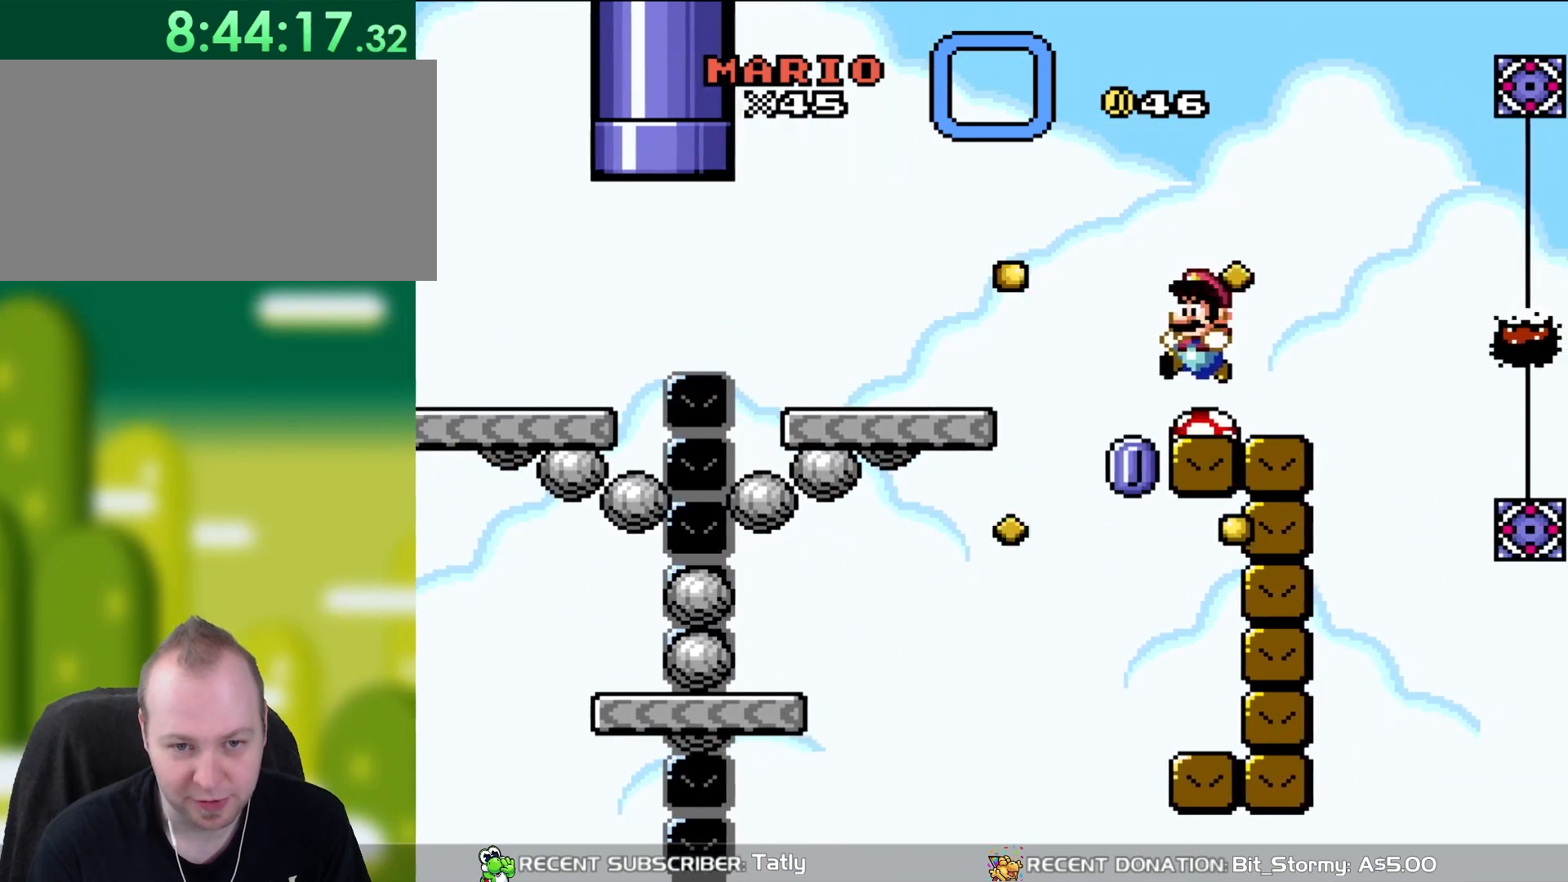
{"buttons": ["Y"], "events": [[200, "DPAD_RIGHT", "down"], [300, "DPAD_RIGHT", "up"]]}
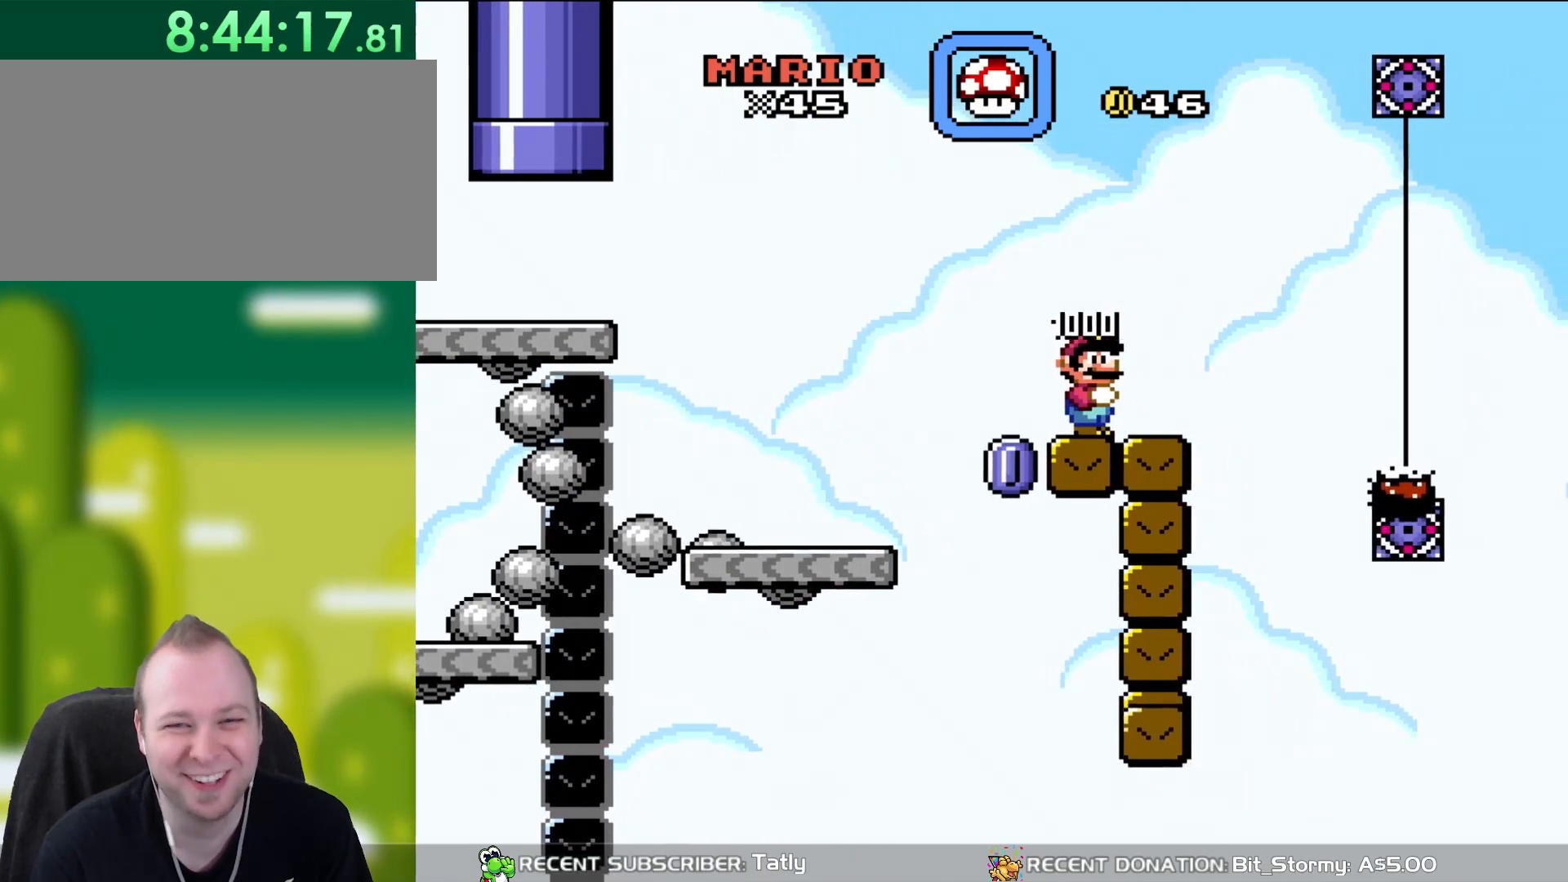
{"buttons": ["X", "DPAD_LEFT"], "events": [[217, "Y", "up"], [233, "X", "down"], [267, "DPAD_RIGHT", "down"], [450, "DPAD_RIGHT", "up"], [500, "DPAD_LEFT", "down"]]}
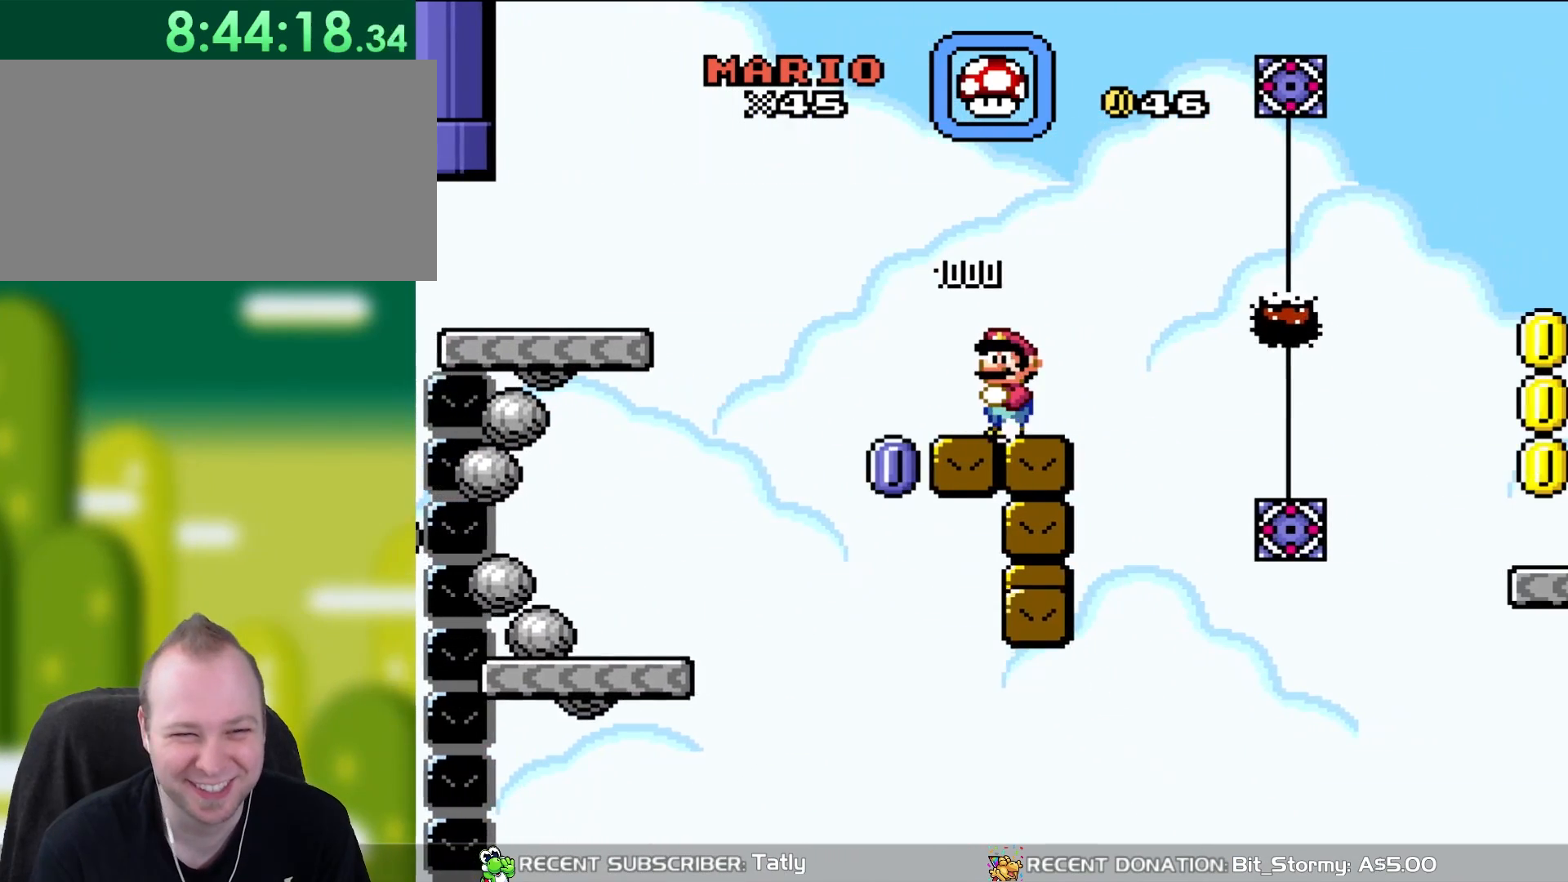
{"buttons": ["X", "DPAD_RIGHT"], "events": [[150, "DPAD_LEFT", "up"], [483, "DPAD_RIGHT", "down"]]}
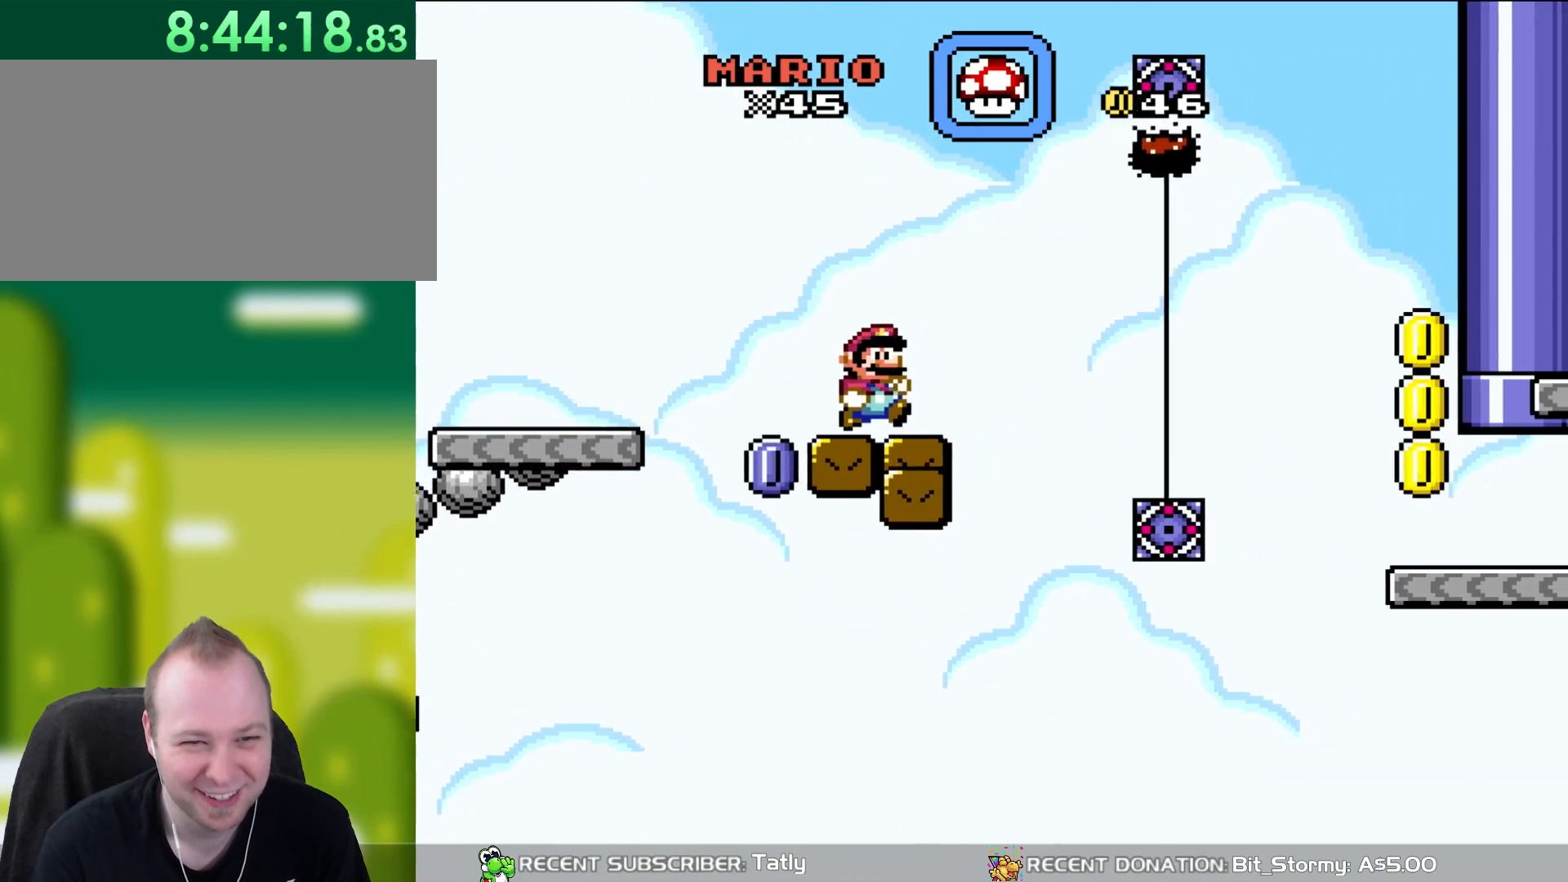
{"buttons": ["A", "X", "DPAD_RIGHT"], "events": [[150, "A", "down"], [183, "DPAD_RIGHT", "up"], [450, "DPAD_RIGHT", "down"]]}
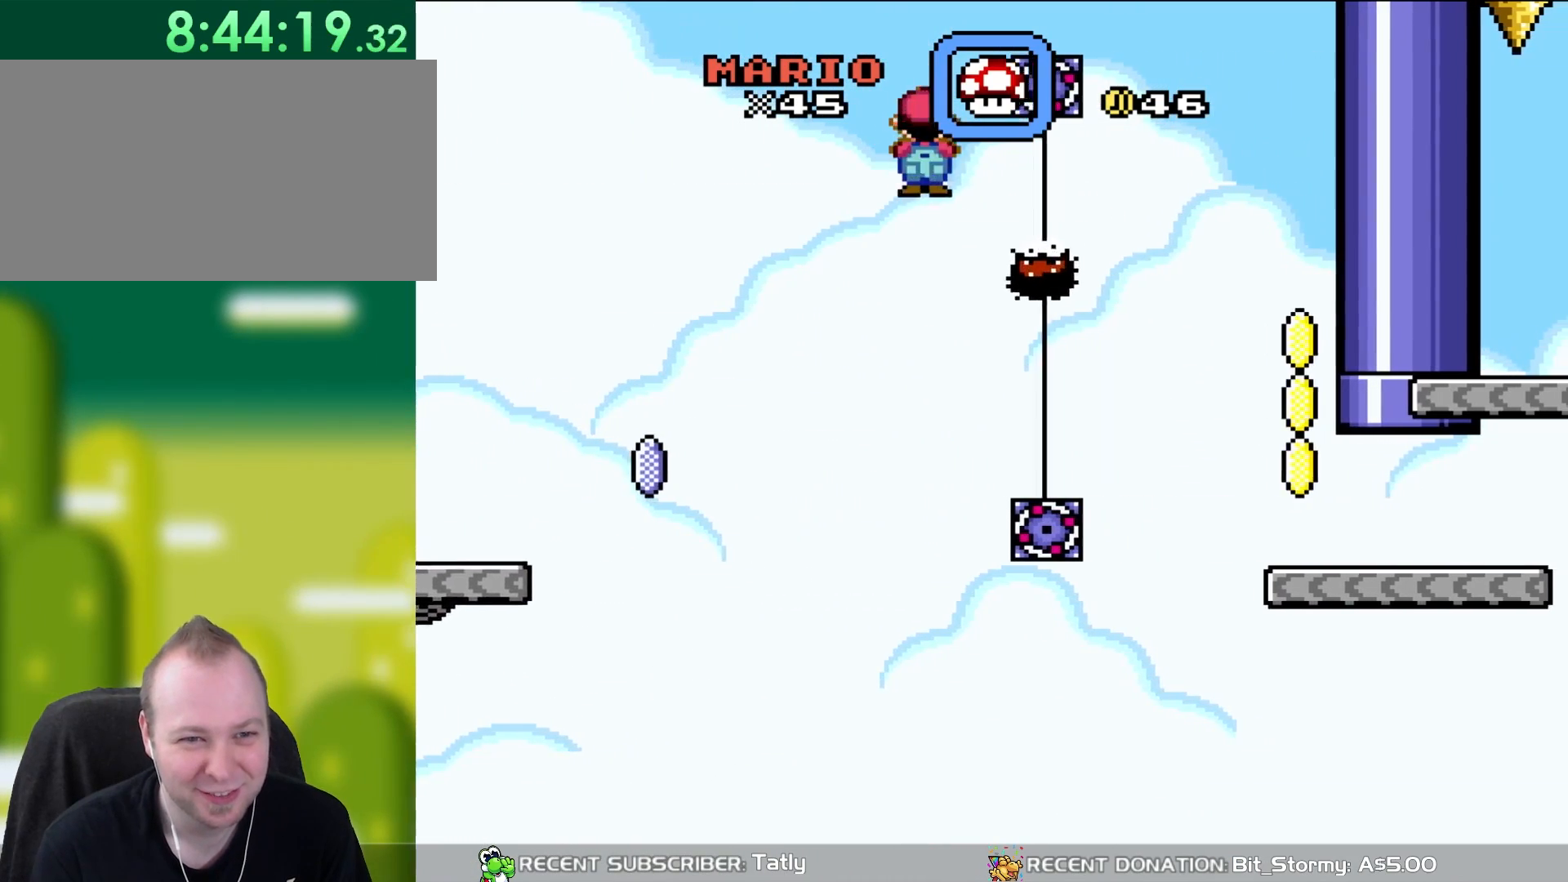
{"buttons": ["A", "X"], "events": [[117, "A", "up"], [150, "DPAD_RIGHT", "up"], [233, "A", "down"], [350, "DPAD_LEFT", "down"], [467, "DPAD_LEFT", "up"]]}
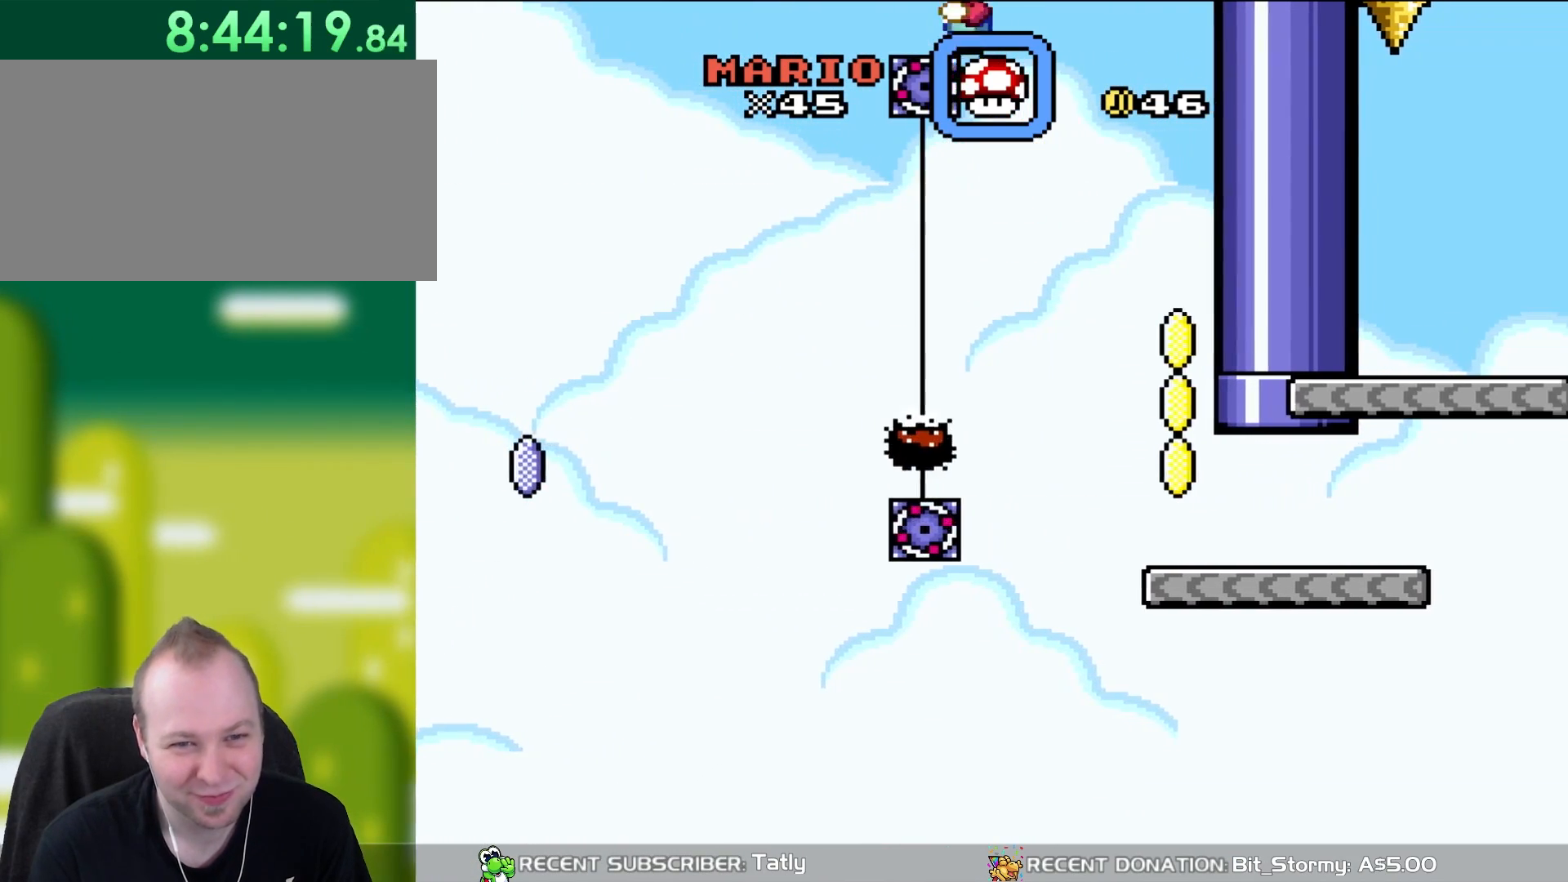
{"buttons": ["A", "X"], "events": [[83, "A", "up"], [117, "DPAD_RIGHT", "down"], [200, "A", "down"], [333, "DPAD_RIGHT", "up"]]}
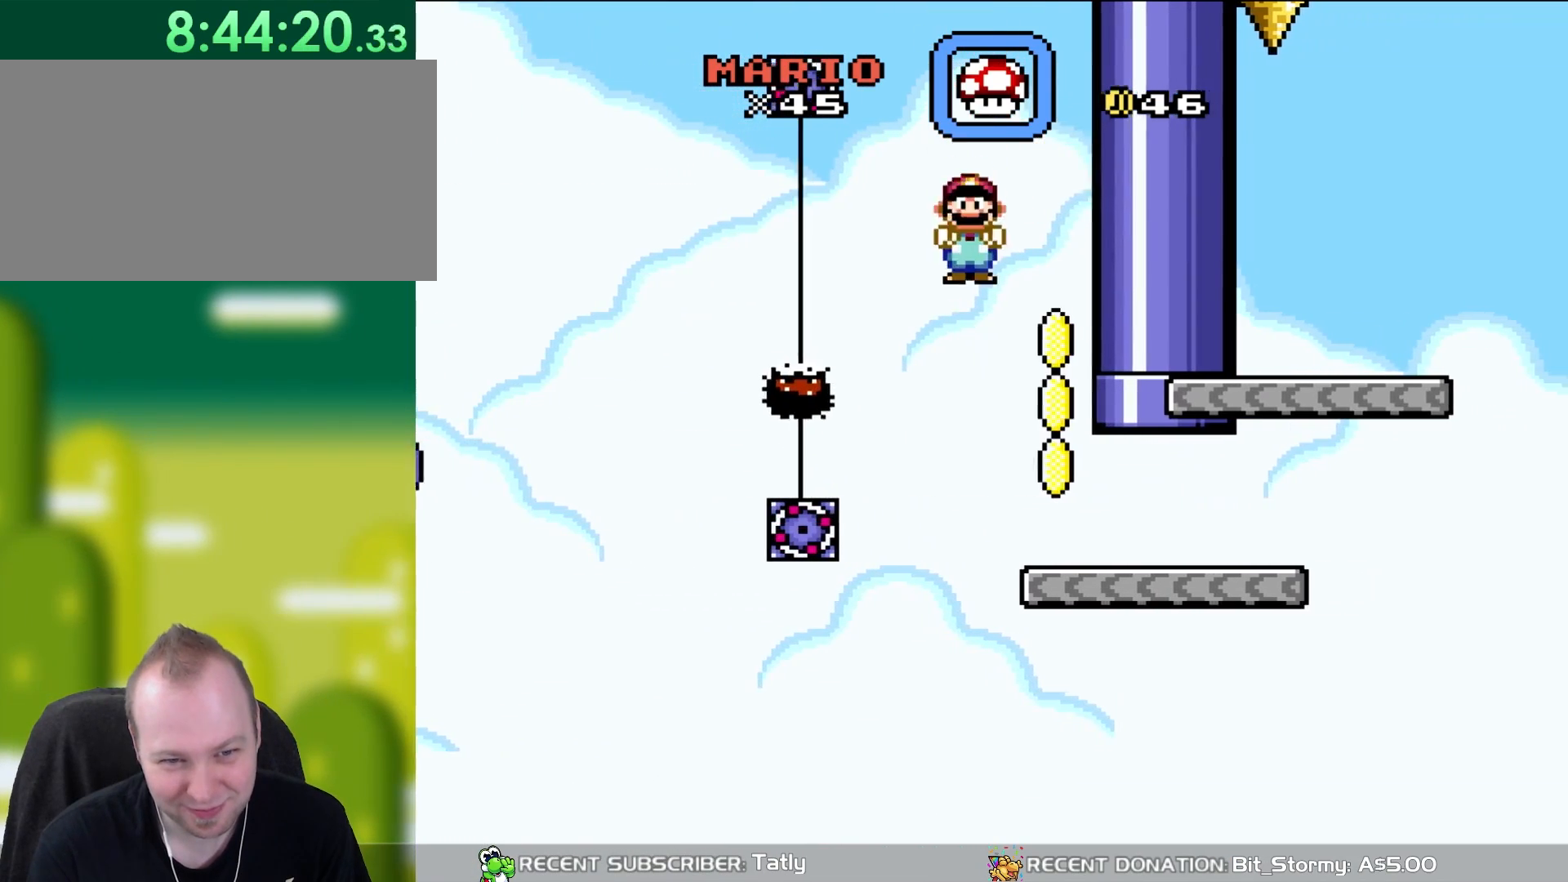
{"buttons": ["Y", "DPAD_RIGHT"], "events": [[150, "A", "up"], [250, "DPAD_RIGHT", "down"], [450, "X", "up"], [450, "Y", "down"]]}
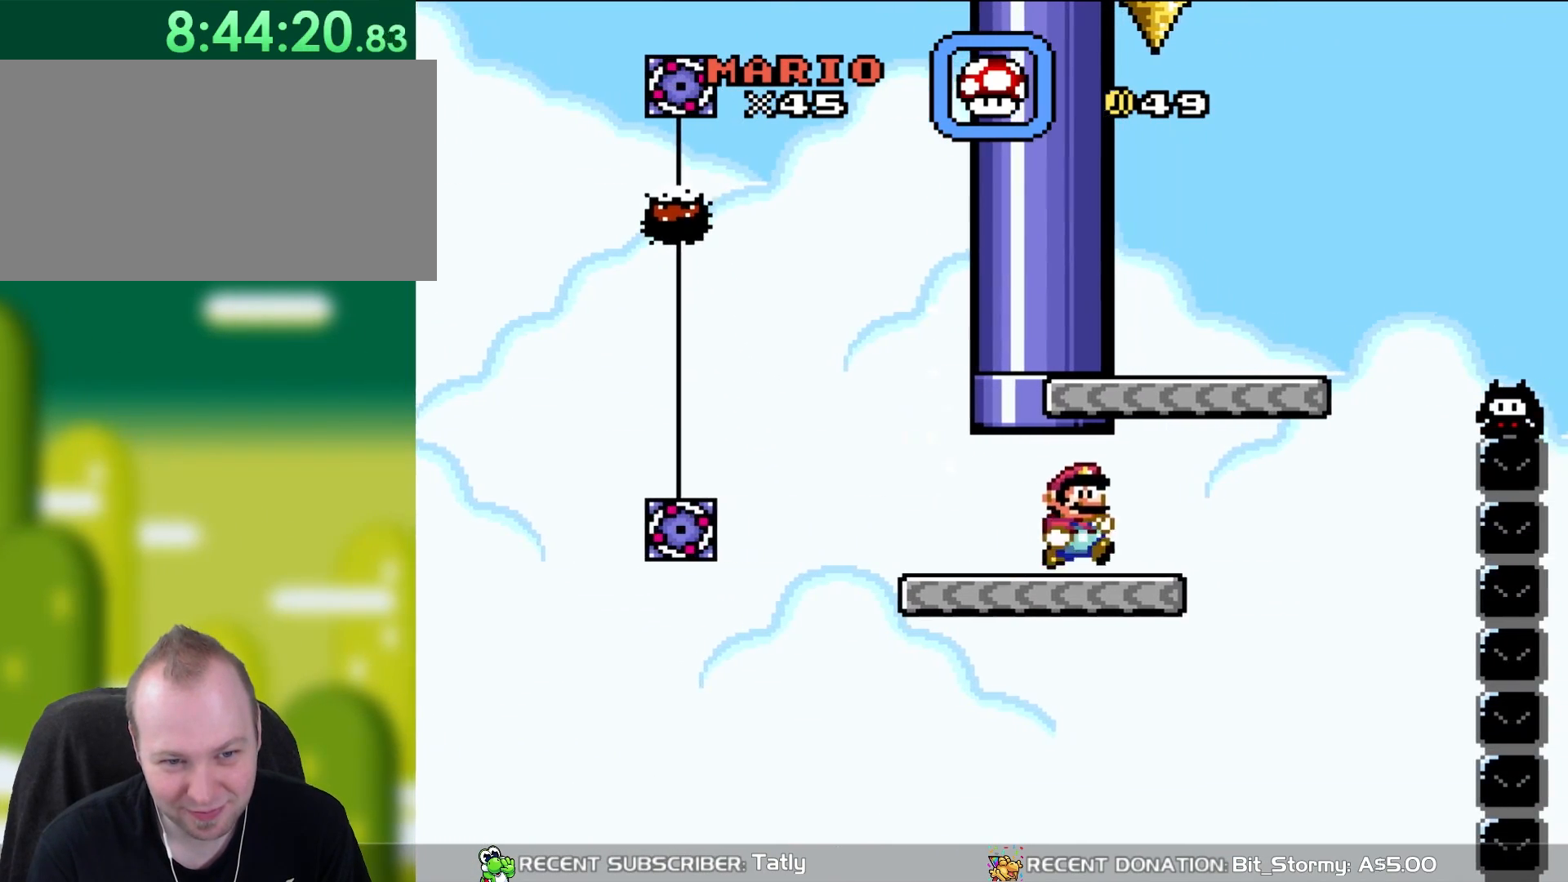
{"buttons": ["B", "Y"], "events": [[200, "B", "down"], [267, "DPAD_UP", "down"], [300, "DPAD_LEFT", "down"], [300, "DPAD_RIGHT", "up"], [300, "DPAD_UP", "up"], [450, "DPAD_LEFT", "up"]]}
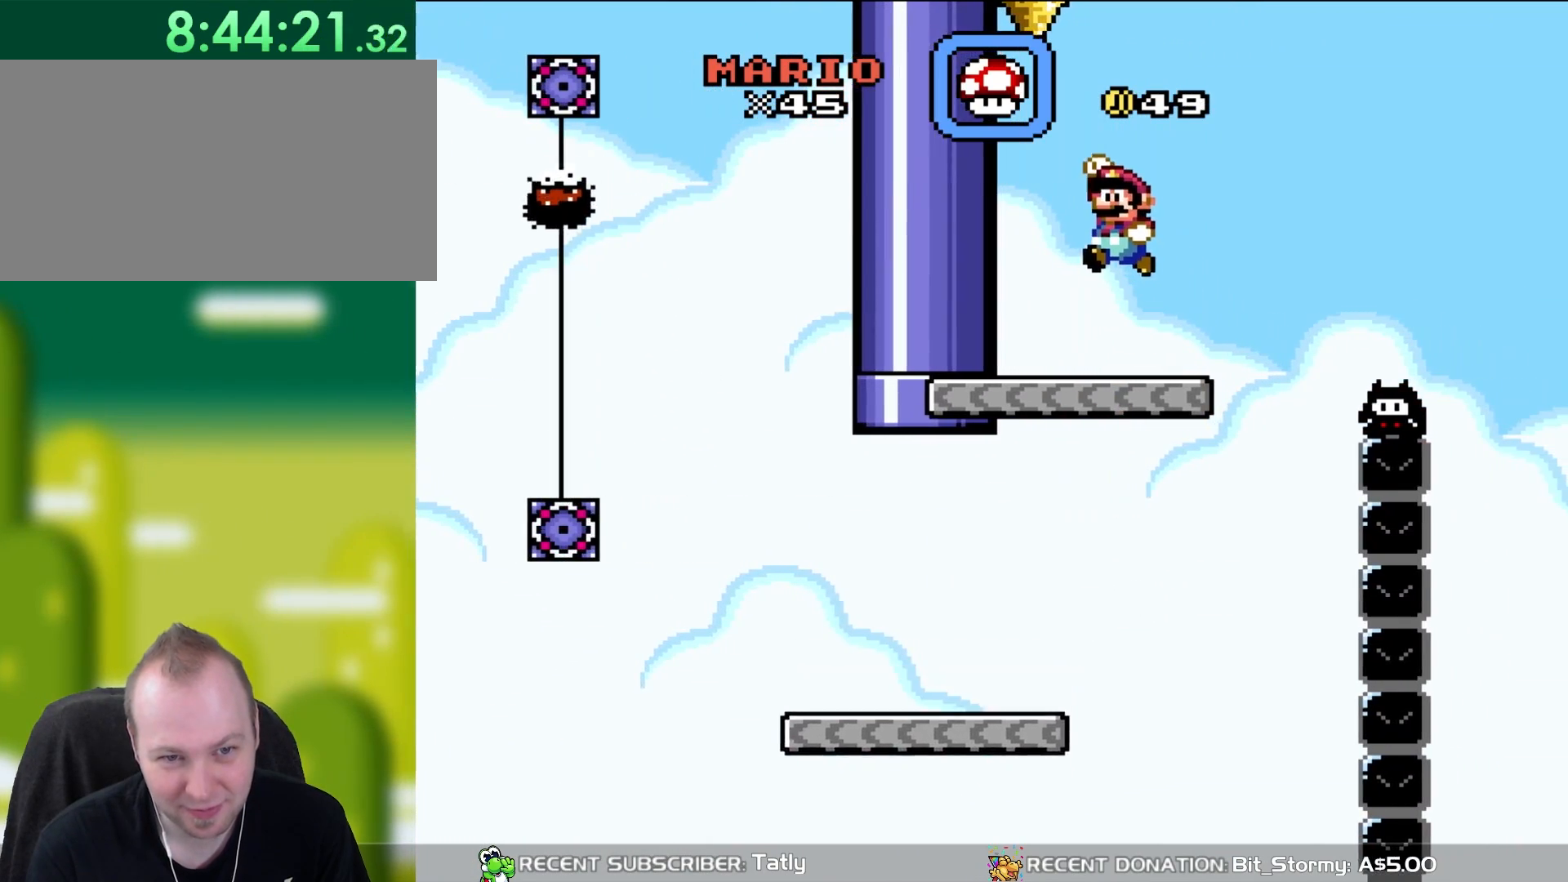
{"buttons": ["B", "Y"], "events": [[83, "B", "up"], [150, "X", "down"], [150, "Y", "up"], [200, "DPAD_RIGHT", "down"], [450, "X", "up"], [483, "Y", "down"], [500, "B", "down"], [500, "DPAD_RIGHT", "up"]]}
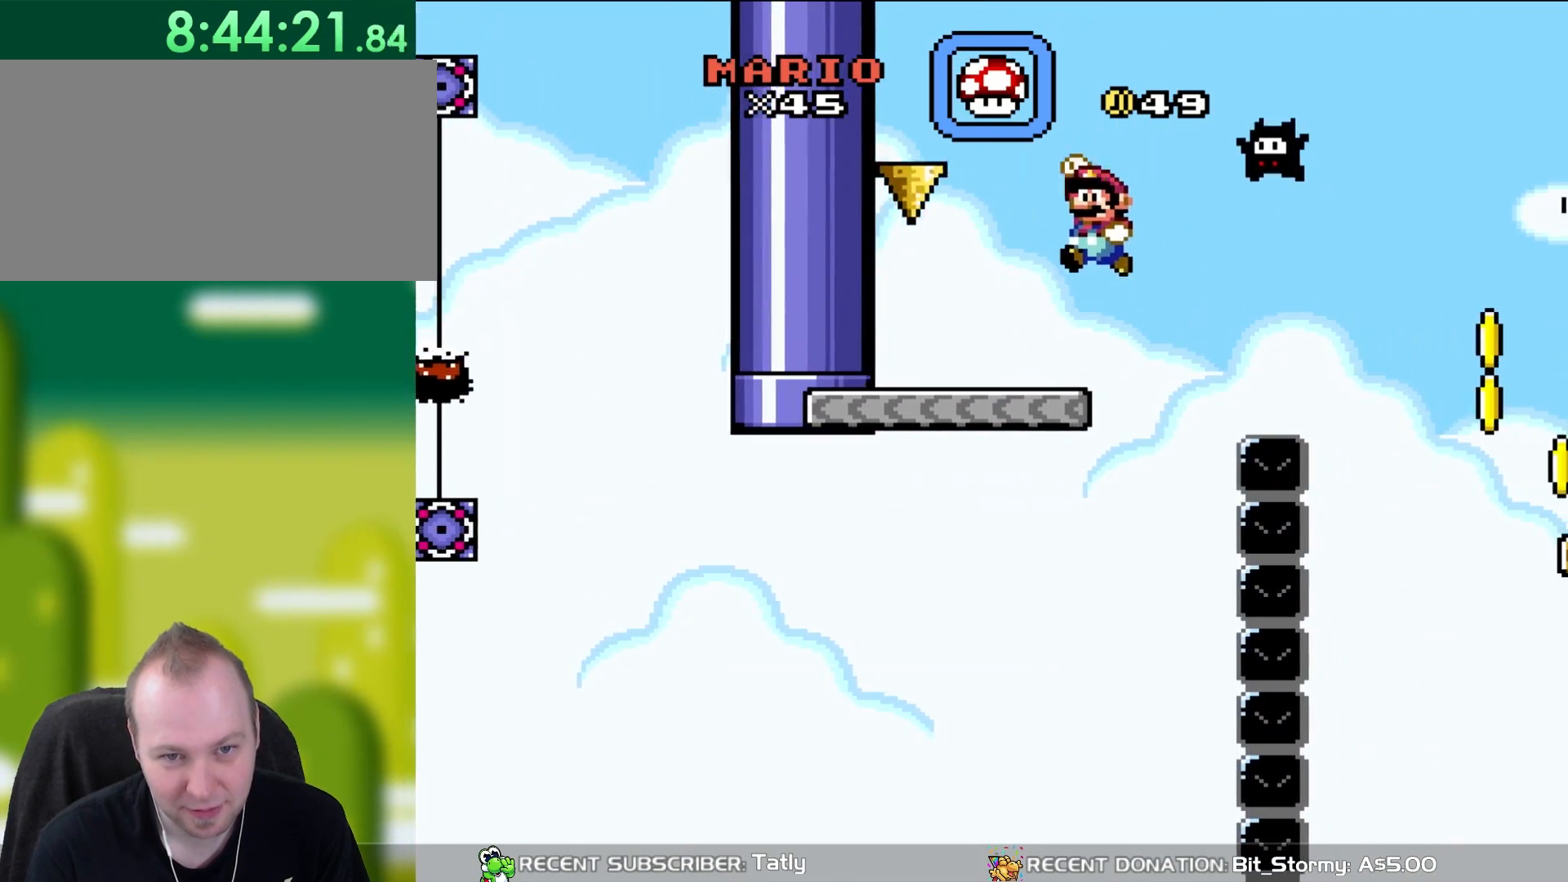
{"buttons": ["B", "Y"], "events": [[50, "DPAD_LEFT", "down"], [167, "DPAD_LEFT", "up"], [267, "DPAD_RIGHT", "down"], [400, "DPAD_RIGHT", "up"]]}
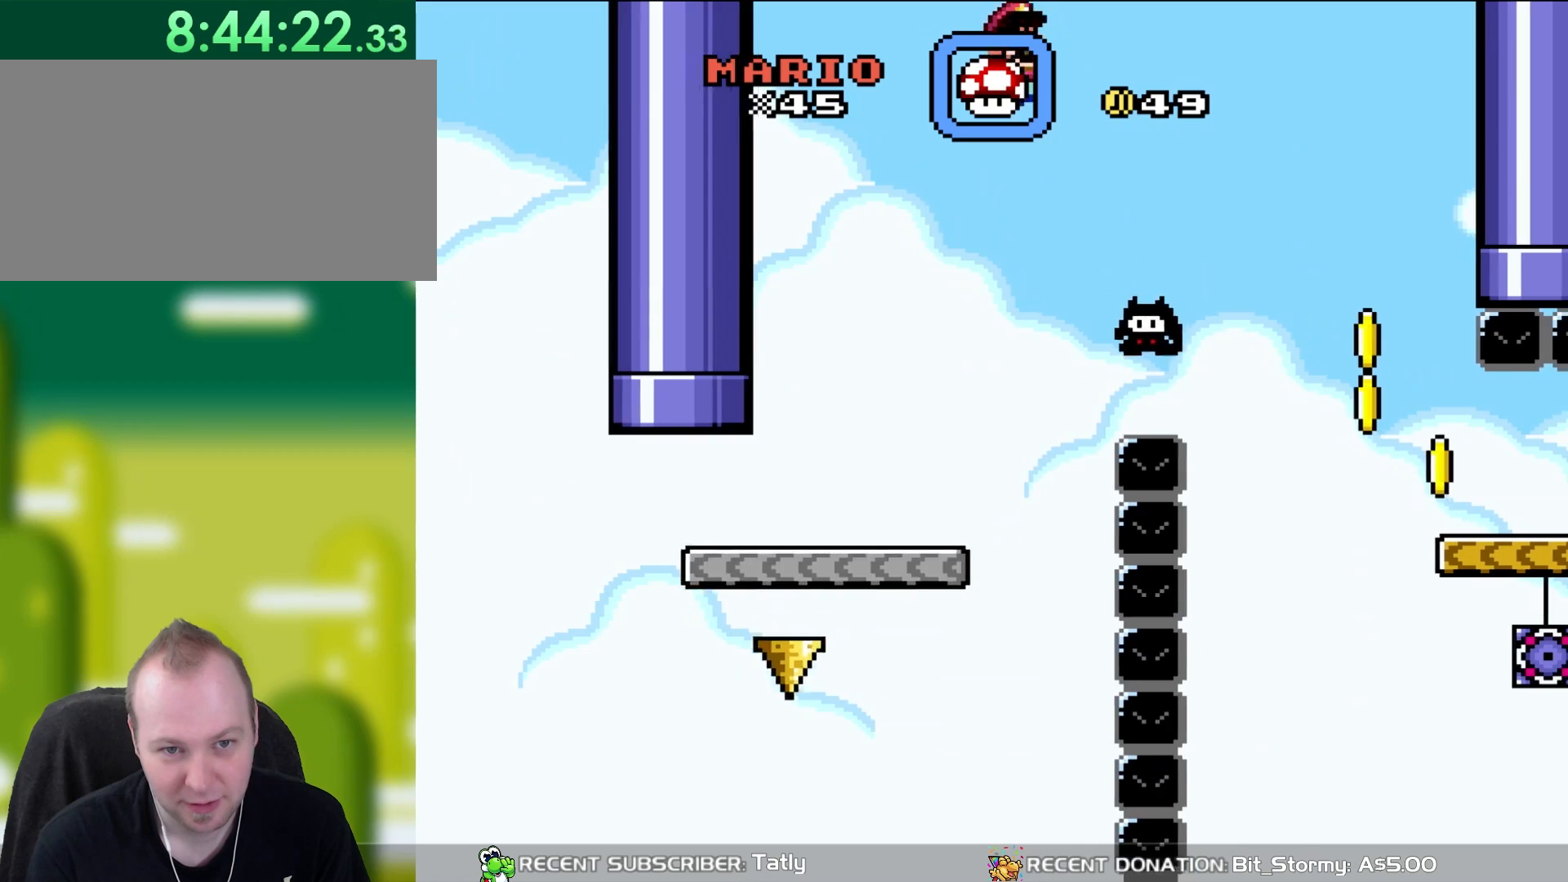
{"buttons": ["B", "Y"], "events": [[150, "DPAD_RIGHT", "down"], [383, "DPAD_RIGHT", "up"], [400, "DPAD_LEFT", "down"], [500, "DPAD_LEFT", "up"]]}
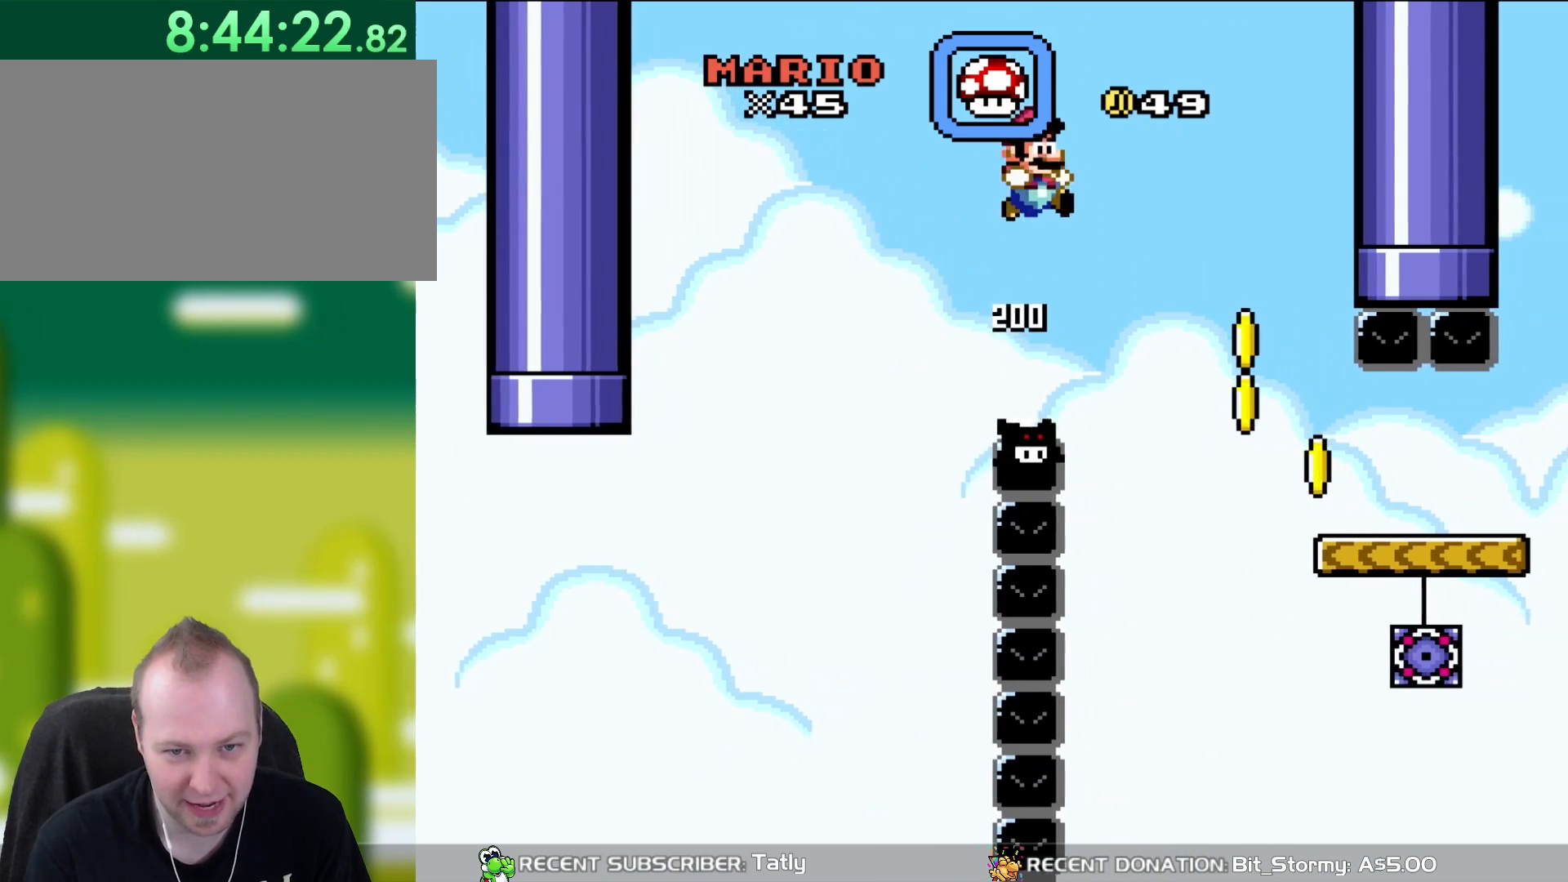
{"buttons": ["B", "Y"], "events": [[100, "DPAD_RIGHT", "down"], [233, "DPAD_RIGHT", "up"]]}